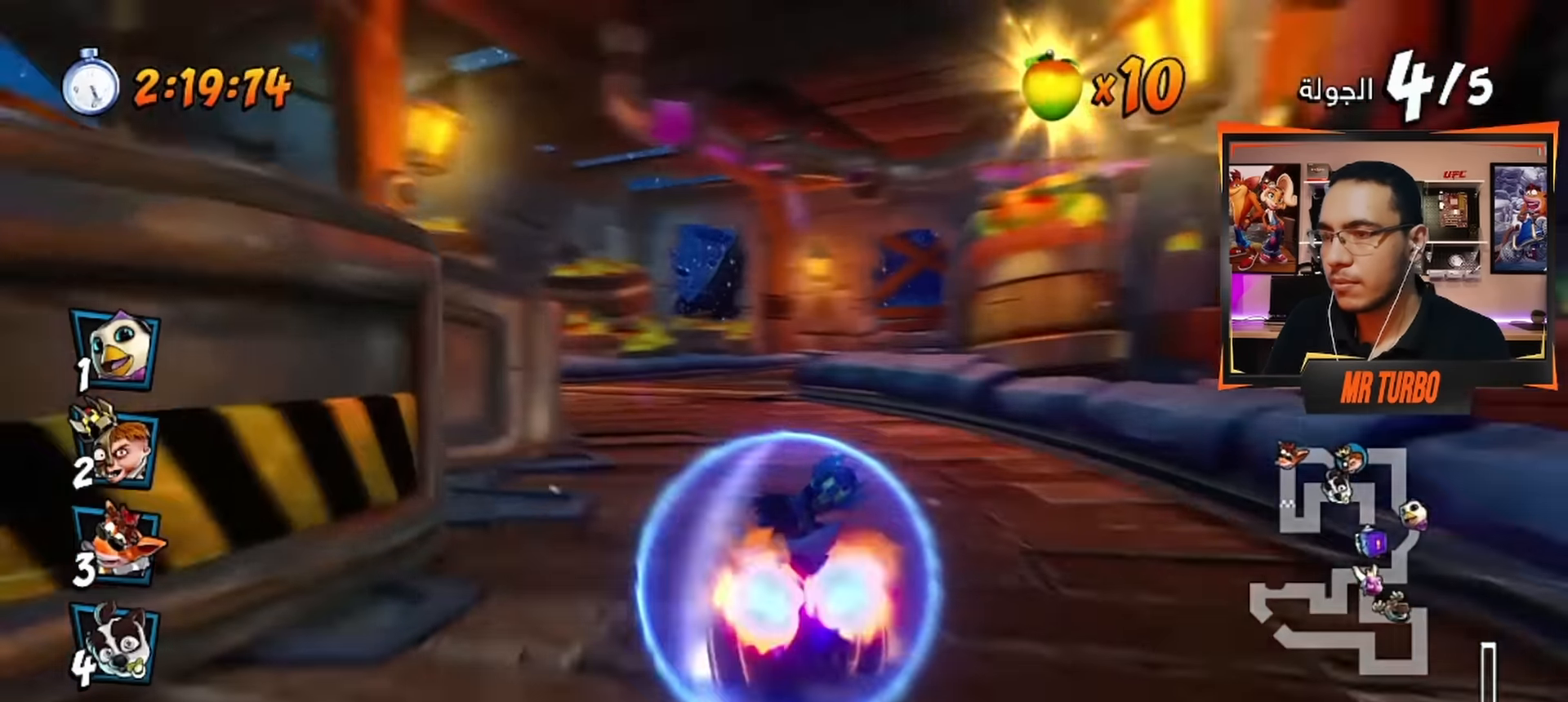
Gameplay with a controller (PlayStation layout); each line is a JSON object with the inputs held at the frame after it. "events" lists button and stick changes between this image and that frame as [ms after this image, input, new state], when the widget could be followed in between.
{"buttons": ["CROSS", "R1"], "left_stick": "center", "right_stick": "center", "events": [[133, "DPAD_DOWN", "up"], [133, "DPAD_RIGHT", "up"]]}
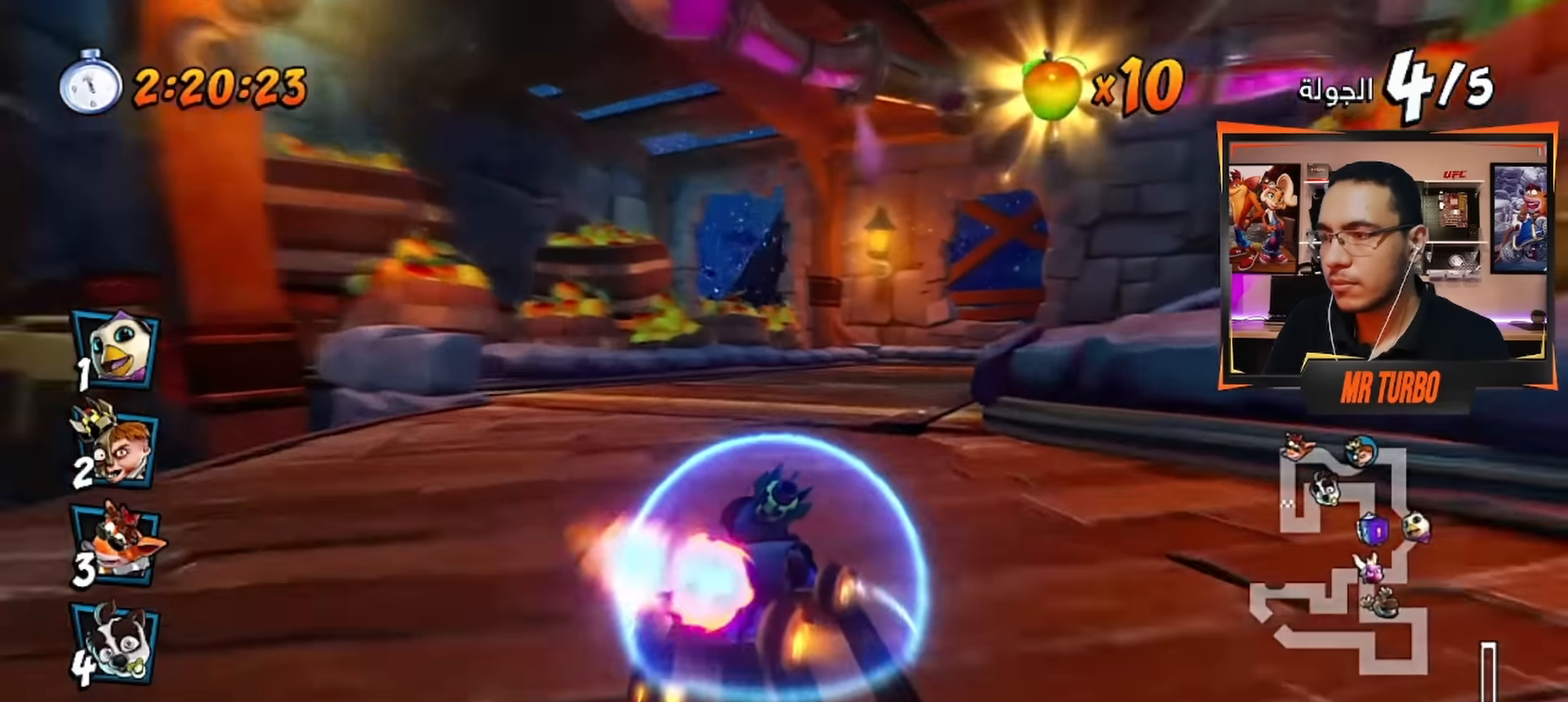
{"buttons": ["CROSS", "L1", "R1", "DPAD_DOWN", "DPAD_RIGHT"], "left_stick": "center", "right_stick": "center", "events": [[100, "DPAD_RIGHT", "down"], [133, "DPAD_DOWN", "down"], [400, "L1", "down"]]}
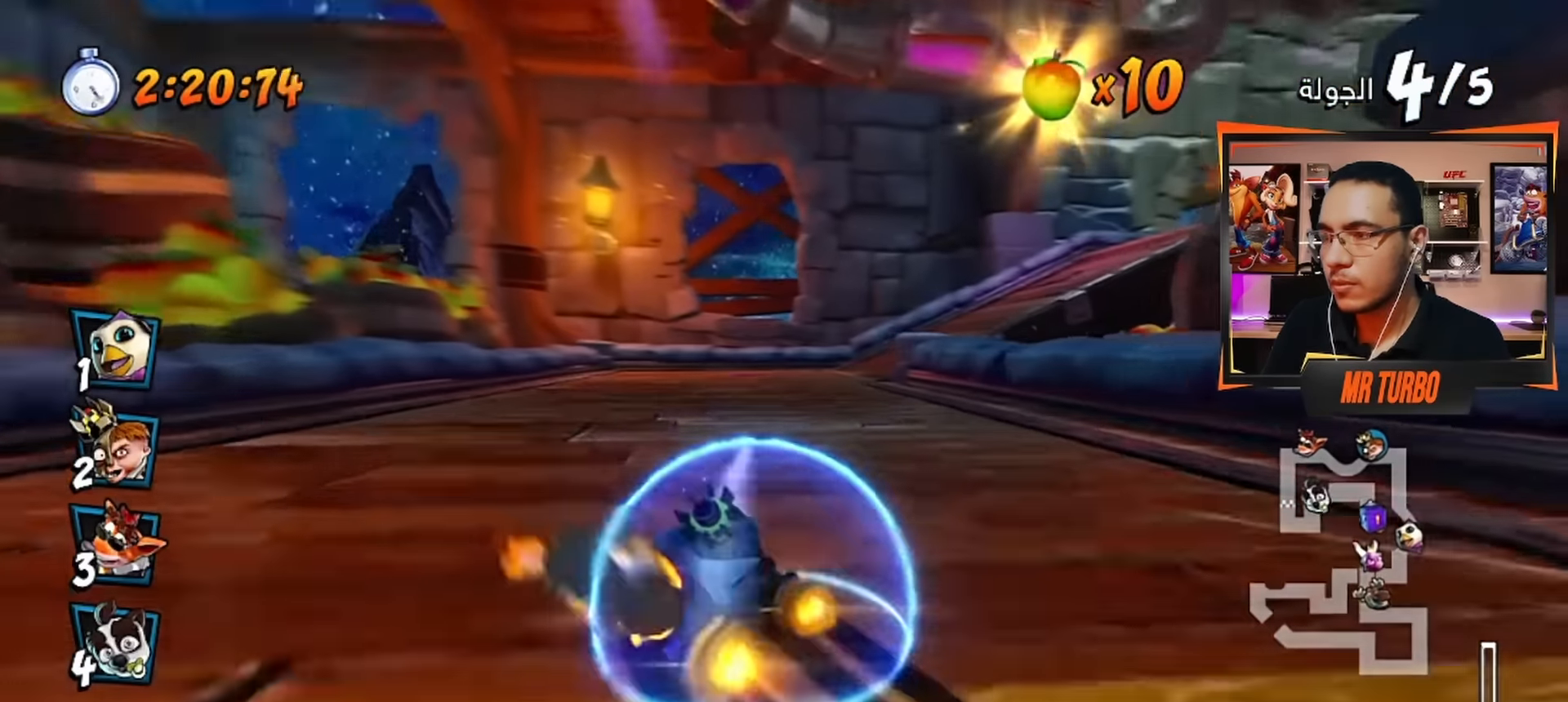
{"buttons": ["CROSS", "R1", "DPAD_DOWN", "DPAD_RIGHT"], "left_stick": "center", "right_stick": "center", "events": [[50, "L1", "up"]]}
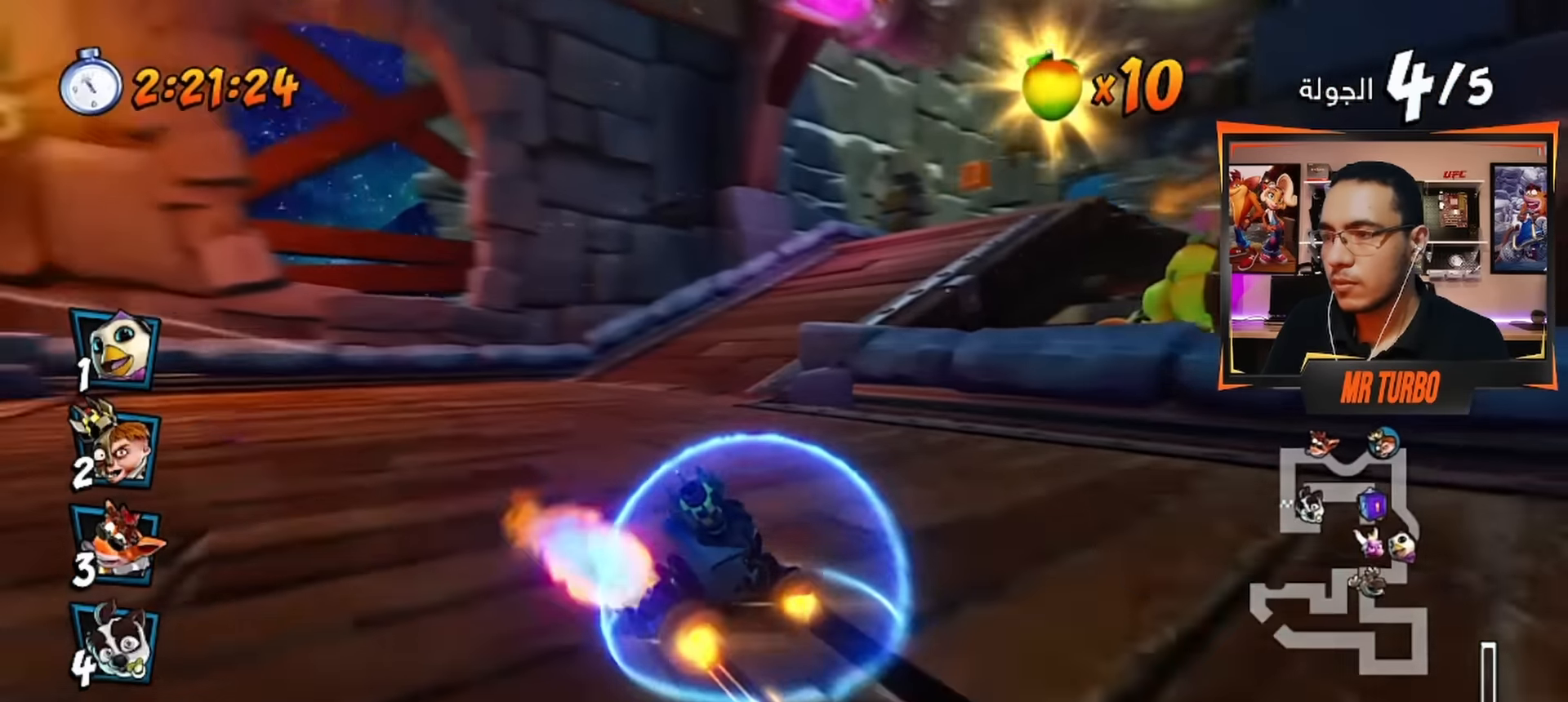
{"buttons": ["CROSS", "R1", "DPAD_DOWN", "DPAD_RIGHT"], "left_stick": "center", "right_stick": "center", "events": [[350, "L1", "down"], [500, "L1", "up"]]}
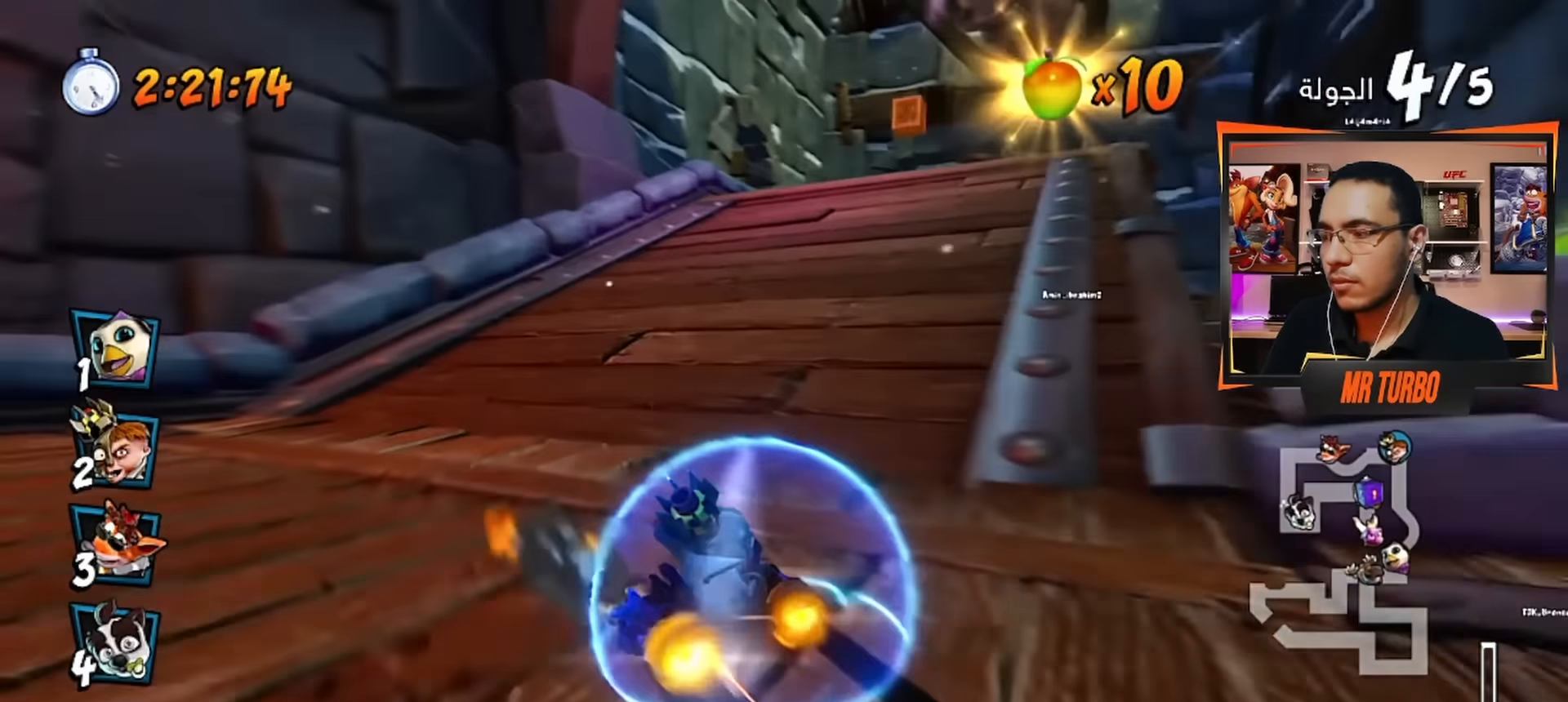
{"buttons": ["CROSS", "R1", "DPAD_DOWN", "DPAD_RIGHT"], "left_stick": "center", "right_stick": "center", "events": []}
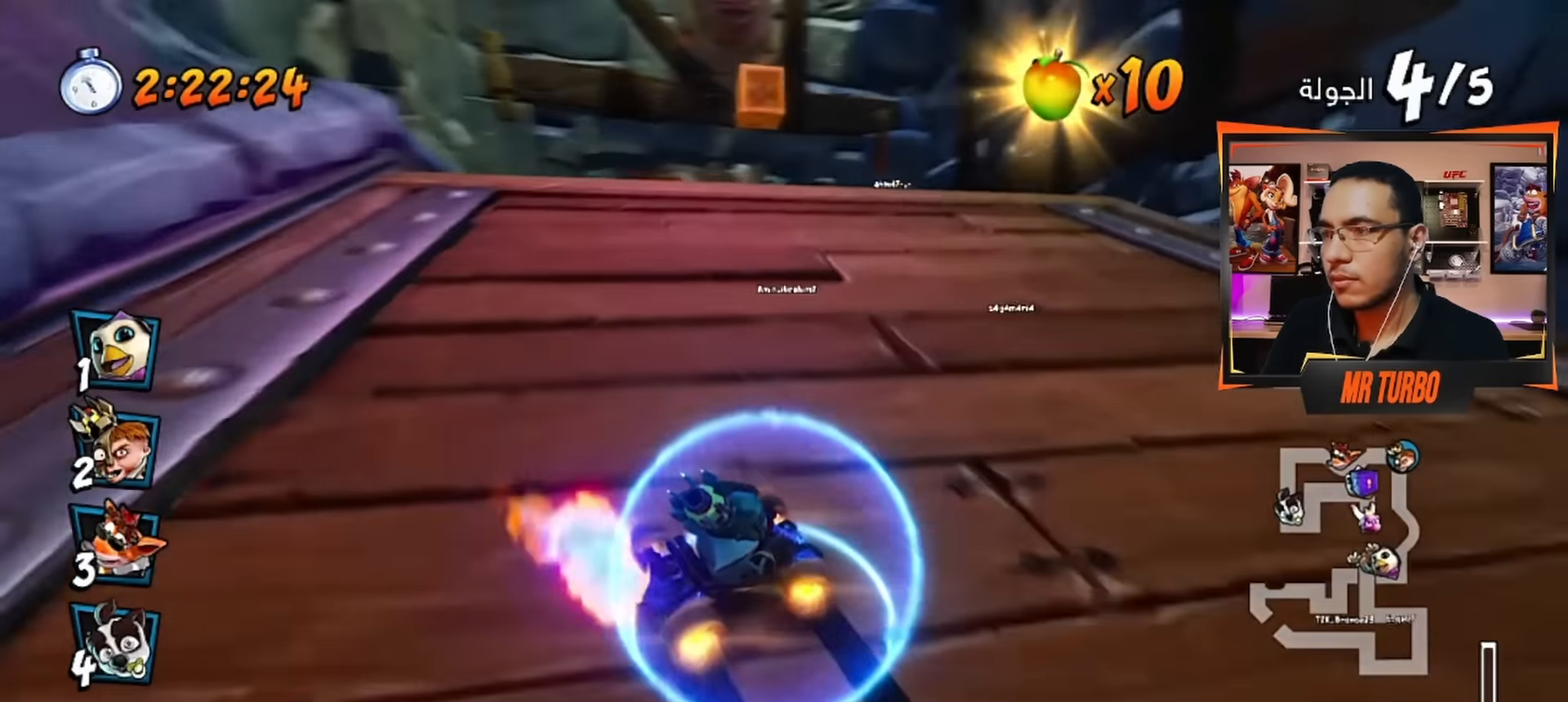
{"buttons": ["CROSS"], "left_stick": "center", "right_stick": "center", "events": [[50, "DPAD_DOWN", "up"], [66, "L1", "down"], [133, "DPAD_RIGHT", "up"], [150, "R1", "up"], [183, "L1", "up"], [216, "R1", "down"], [416, "R1", "up"]]}
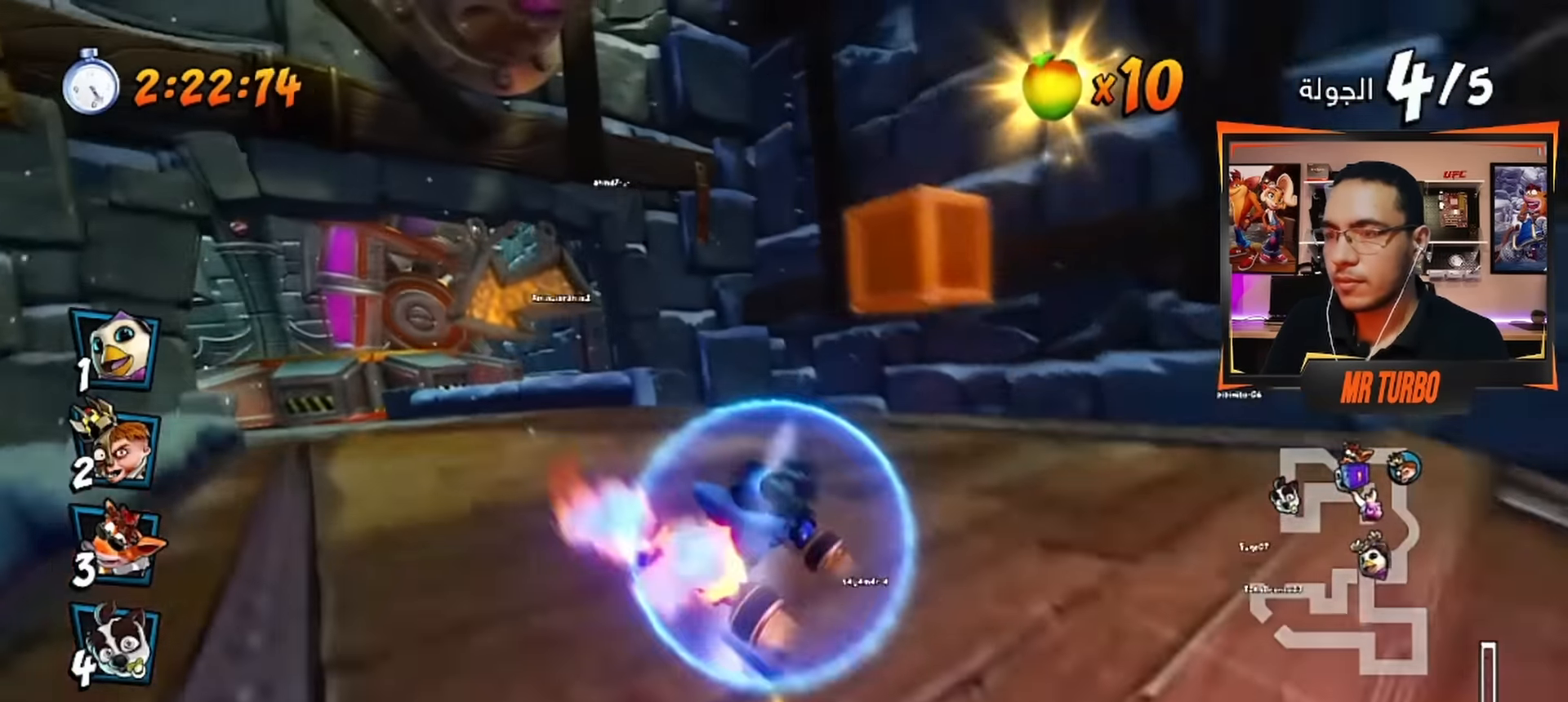
{"buttons": ["SQUARE", "DPAD_DOWN", "DPAD_LEFT"], "left_stick": "center", "right_stick": "center", "events": [[200, "DPAD_LEFT", "down"], [250, "CROSS", "up"], [250, "DPAD_DOWN", "down"], [400, "SQUARE", "down"]]}
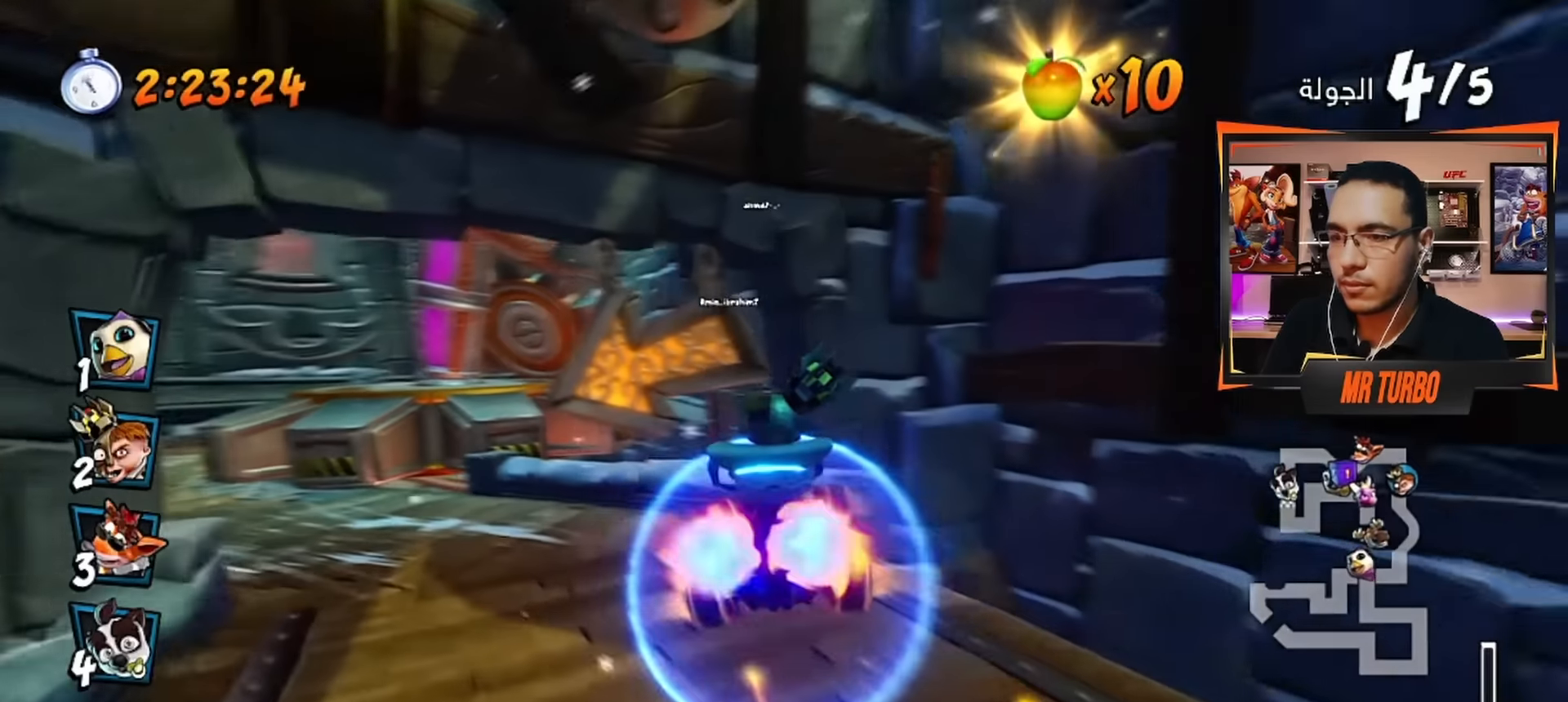
{"buttons": ["CROSS", "R1"], "left_stick": "center", "right_stick": "center", "events": [[133, "DPAD_DOWN", "up"], [150, "SQUARE", "up"], [167, "DPAD_LEFT", "up"], [267, "CROSS", "down"], [300, "DPAD_RIGHT", "down"], [317, "R1", "down"], [500, "DPAD_RIGHT", "up"]]}
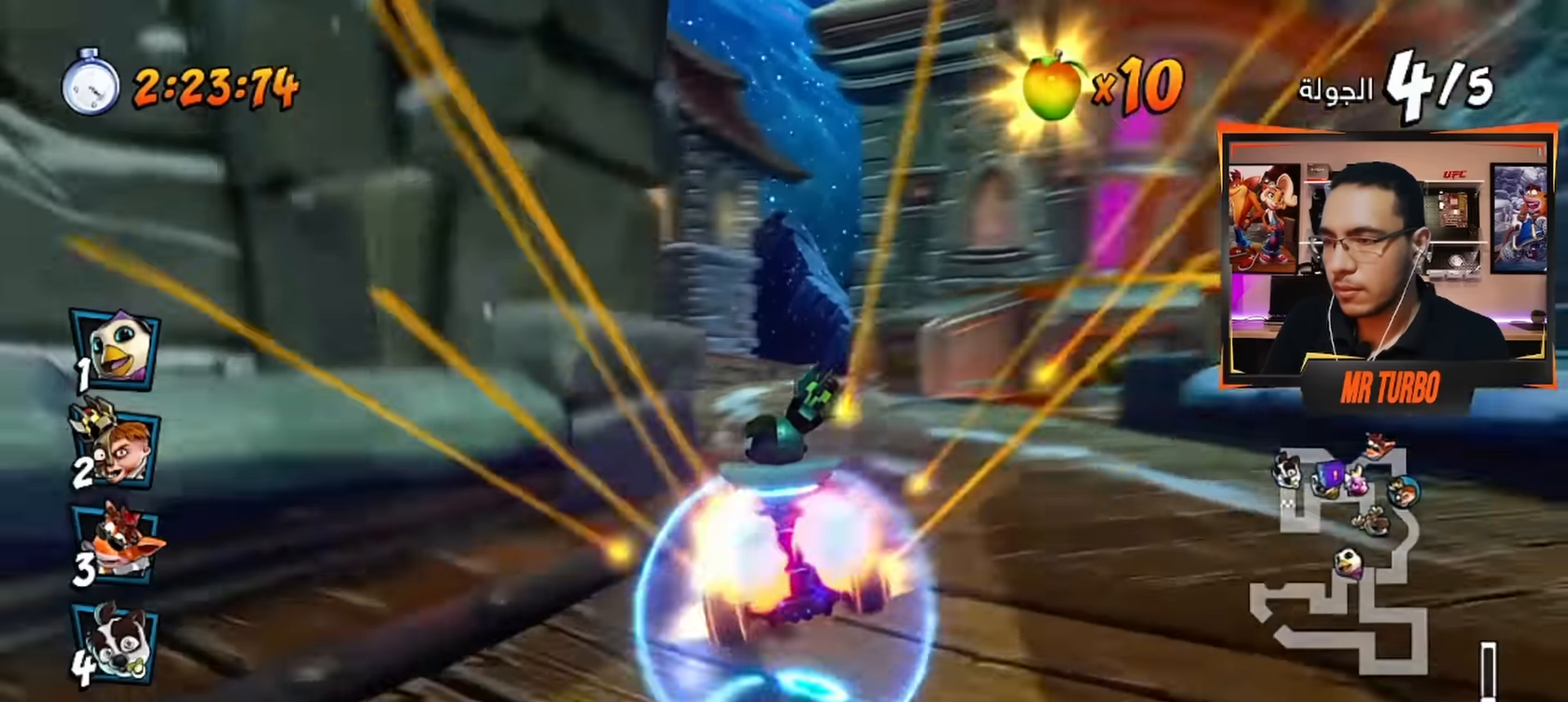
{"buttons": ["CROSS", "R1", "DPAD_DOWN", "DPAD_RIGHT"], "left_stick": "center", "right_stick": "center", "events": [[483, "DPAD_DOWN", "down"], [483, "DPAD_RIGHT", "down"]]}
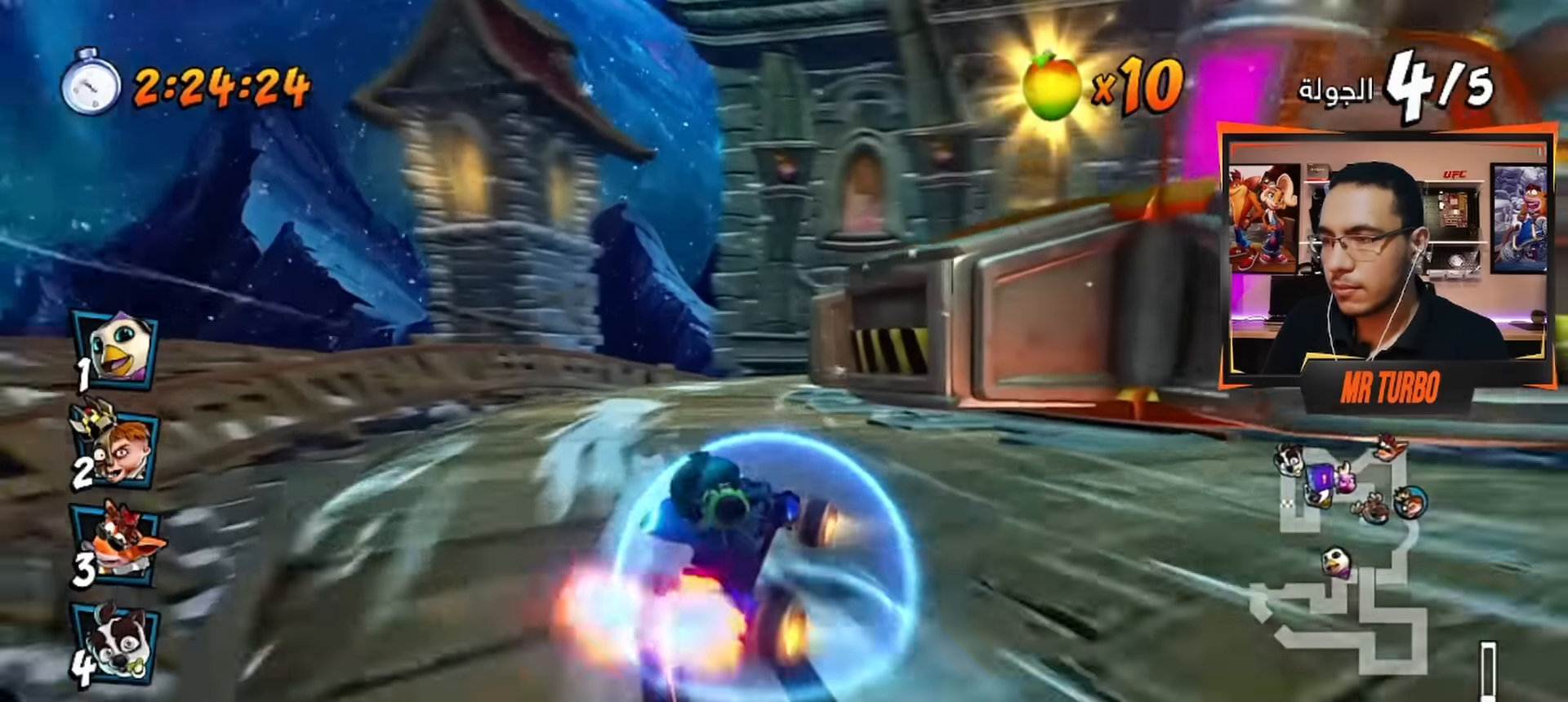
{"buttons": ["CROSS", "R1", "DPAD_DOWN", "DPAD_RIGHT"], "left_stick": "center", "right_stick": "center", "events": [[283, "L1", "down"], [450, "L1", "up"]]}
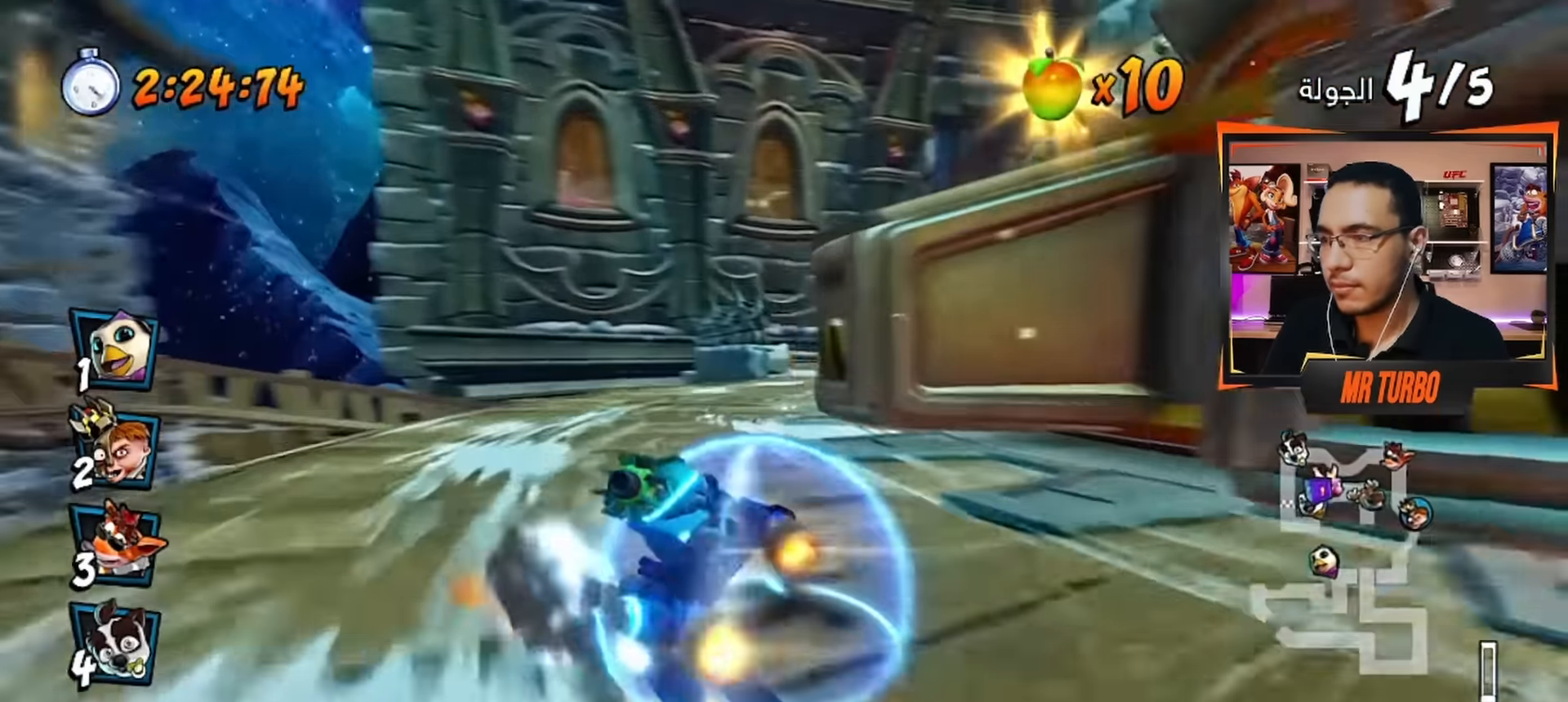
{"buttons": ["CROSS", "R1"], "left_stick": "center", "right_stick": "center", "events": [[333, "DPAD_DOWN", "up"], [333, "DPAD_RIGHT", "up"]]}
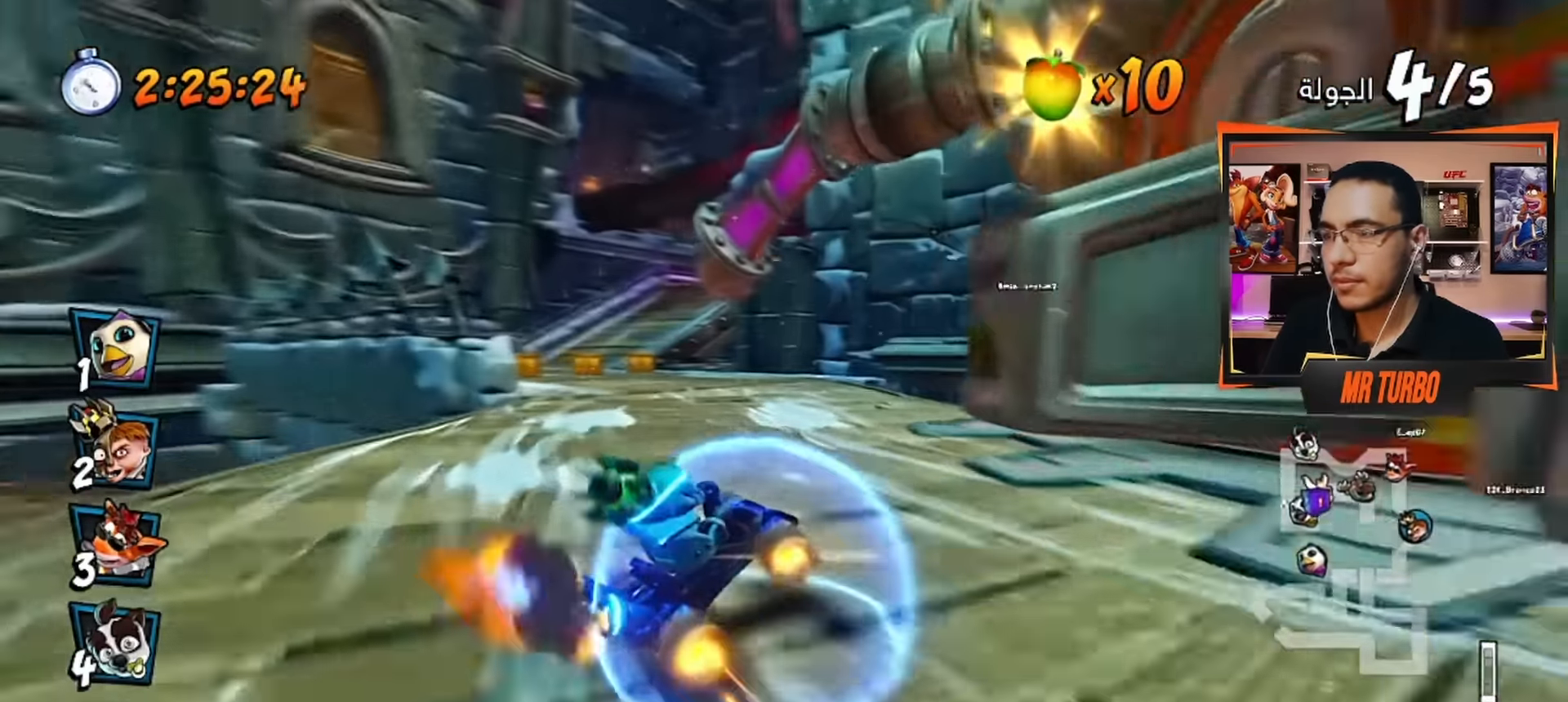
{"buttons": ["CROSS", "R1"], "left_stick": "center", "right_stick": "center", "events": [[50, "DPAD_LEFT", "down"], [200, "DPAD_LEFT", "up"], [283, "L1", "down"], [417, "L1", "up"]]}
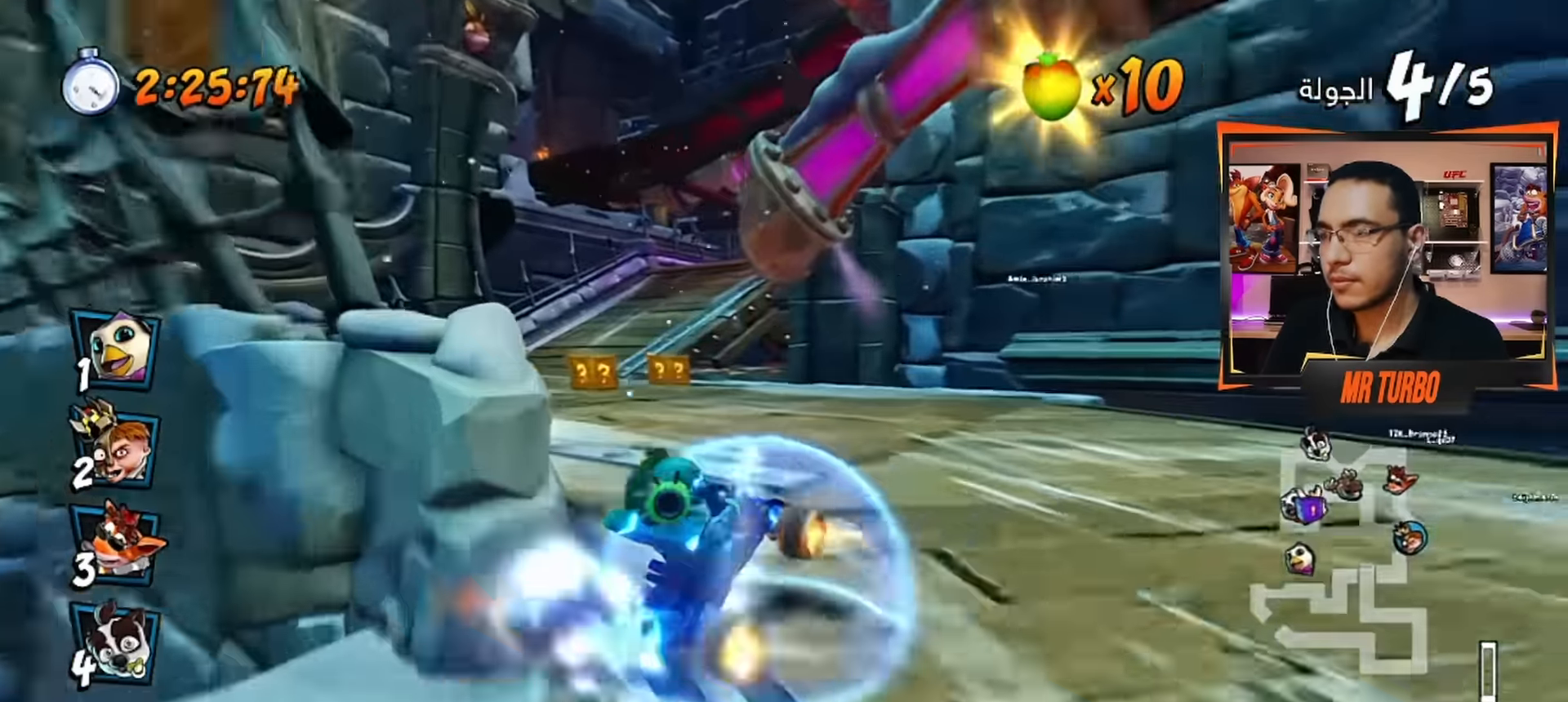
{"buttons": ["CROSS", "L1", "DPAD_LEFT"], "left_stick": "center", "right_stick": "center", "events": [[100, "DPAD_LEFT", "down"], [467, "L1", "down"], [483, "R1", "up"]]}
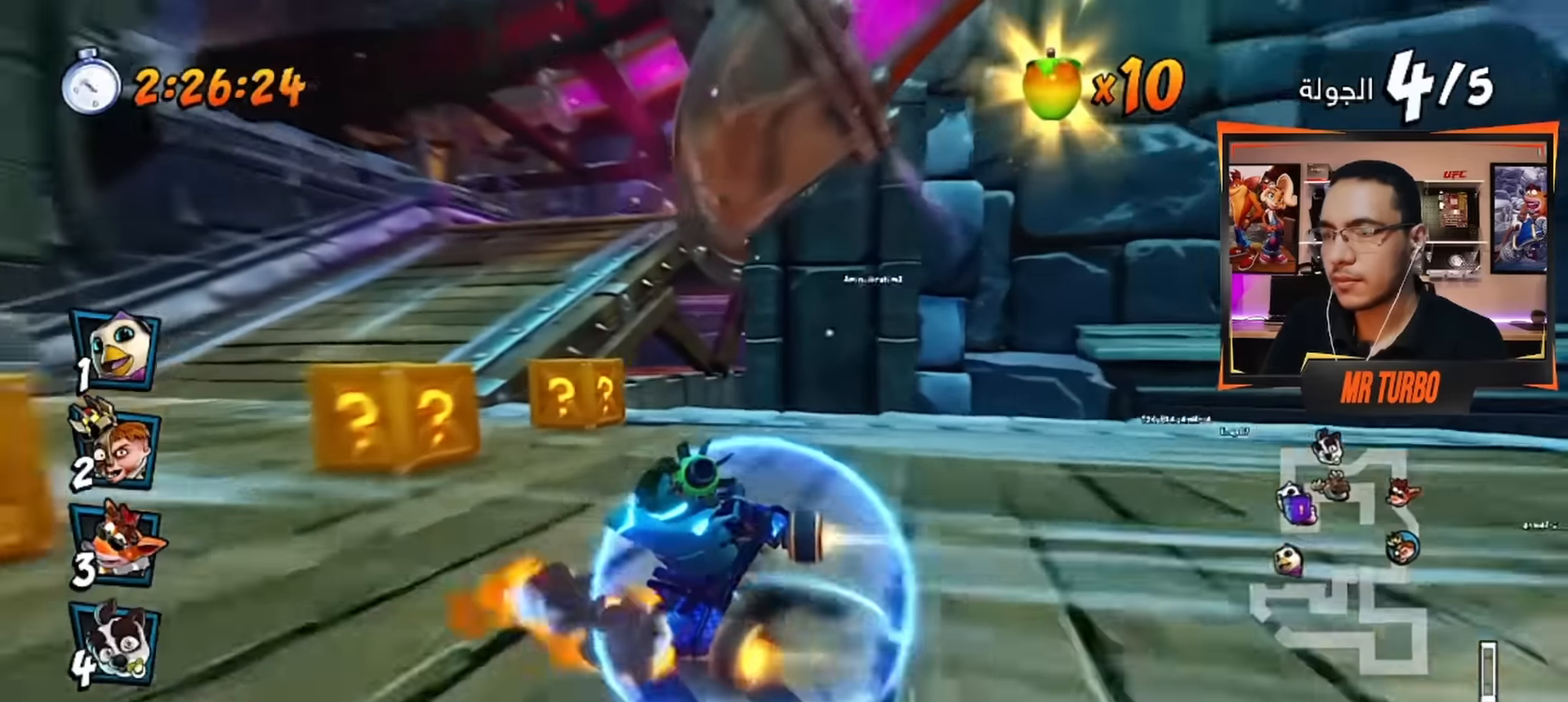
{"buttons": ["CROSS", "R1", "DPAD_DOWN", "DPAD_RIGHT"], "left_stick": "center", "right_stick": "center", "events": [[83, "L1", "up"], [100, "R1", "down"], [150, "DPAD_LEFT", "up"], [217, "R1", "up"], [333, "DPAD_DOWN", "down"], [333, "DPAD_RIGHT", "down"], [333, "R1", "down"]]}
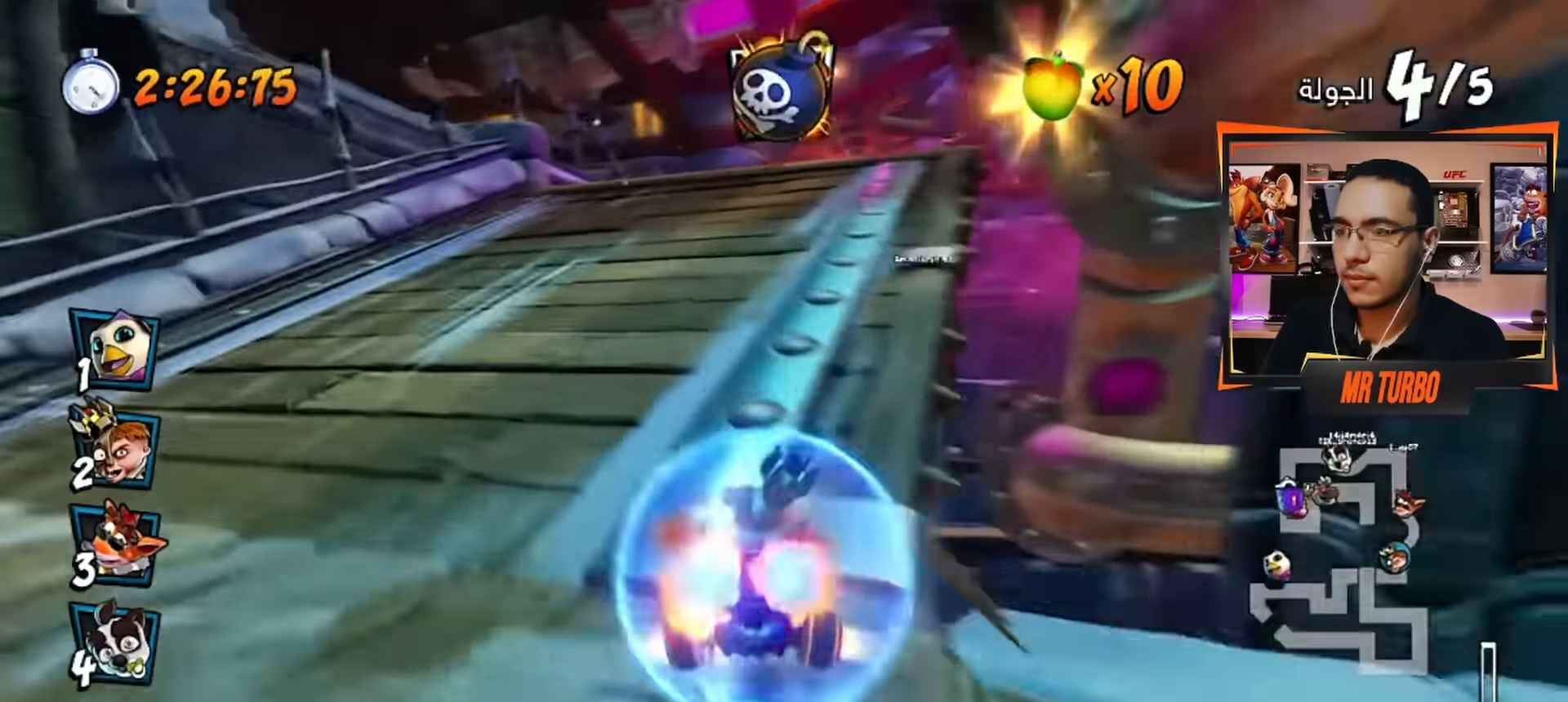
{"buttons": ["CROSS", "R1"], "left_stick": "center", "right_stick": "center", "events": [[150, "DPAD_DOWN", "up"], [167, "DPAD_RIGHT", "up"]]}
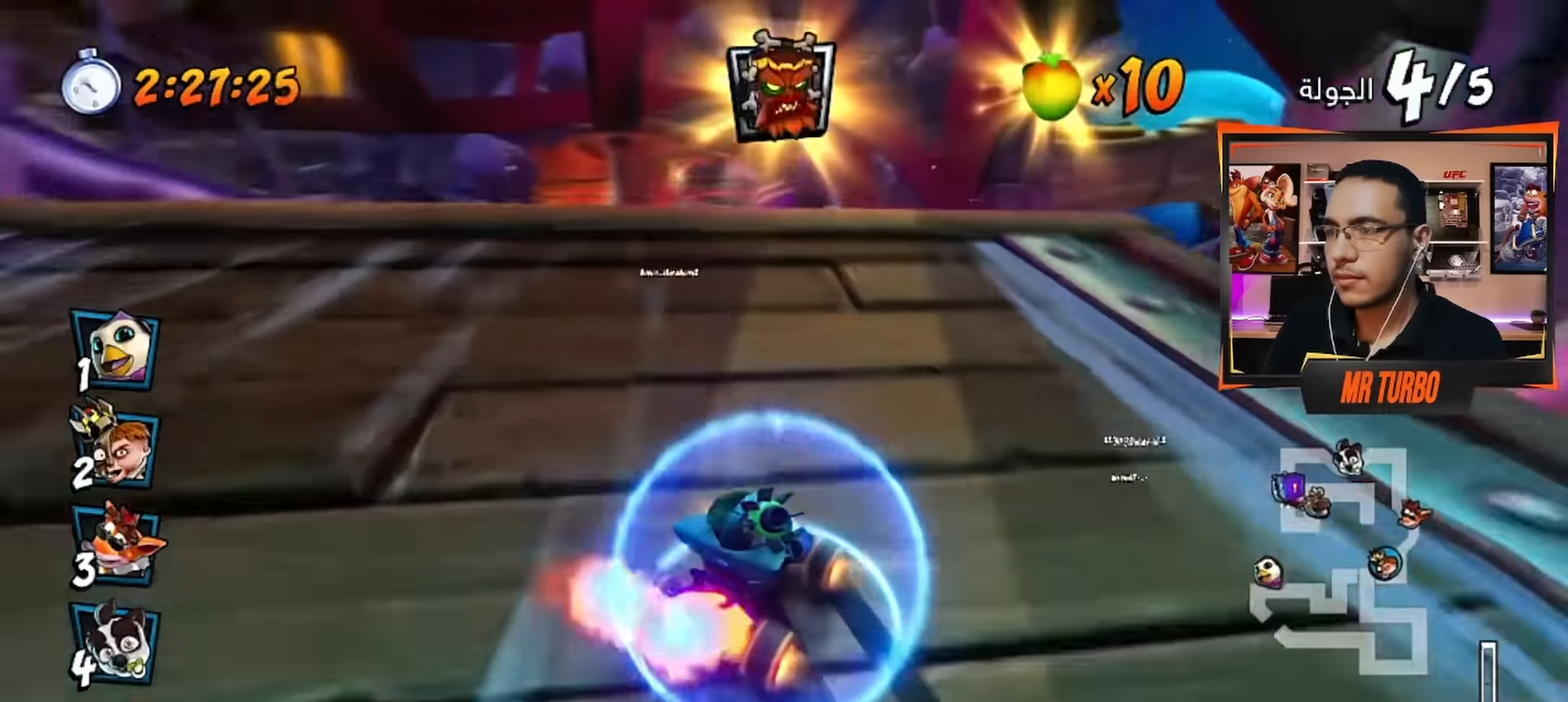
{"buttons": ["CROSS", "R1"], "left_stick": "center", "right_stick": "center", "events": [[17, "DPAD_LEFT", "down"], [250, "DPAD_LEFT", "up"], [317, "L1", "down"], [483, "L1", "up"]]}
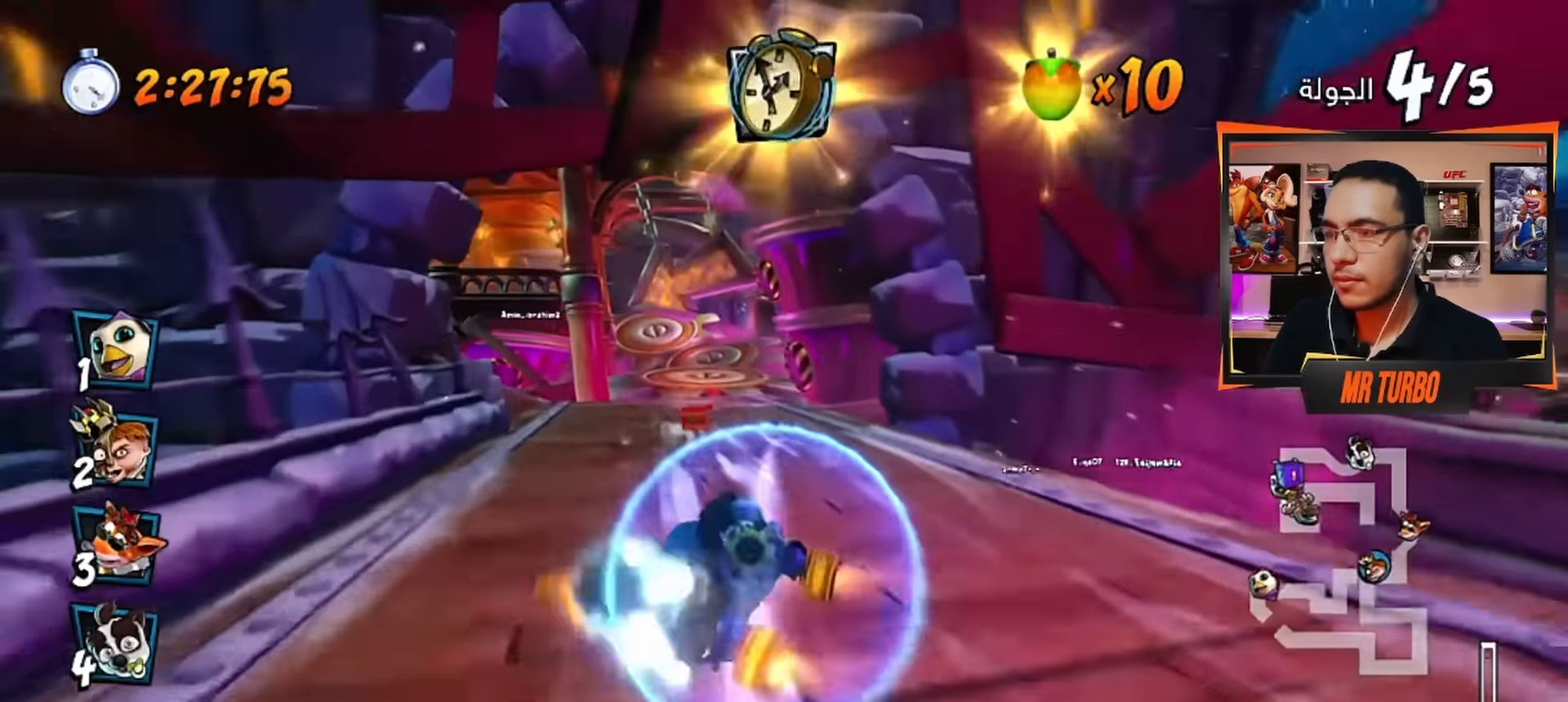
{"buttons": ["CROSS", "R1", "DPAD_LEFT"], "left_stick": "center", "right_stick": "center", "events": [[200, "DPAD_LEFT", "down"]]}
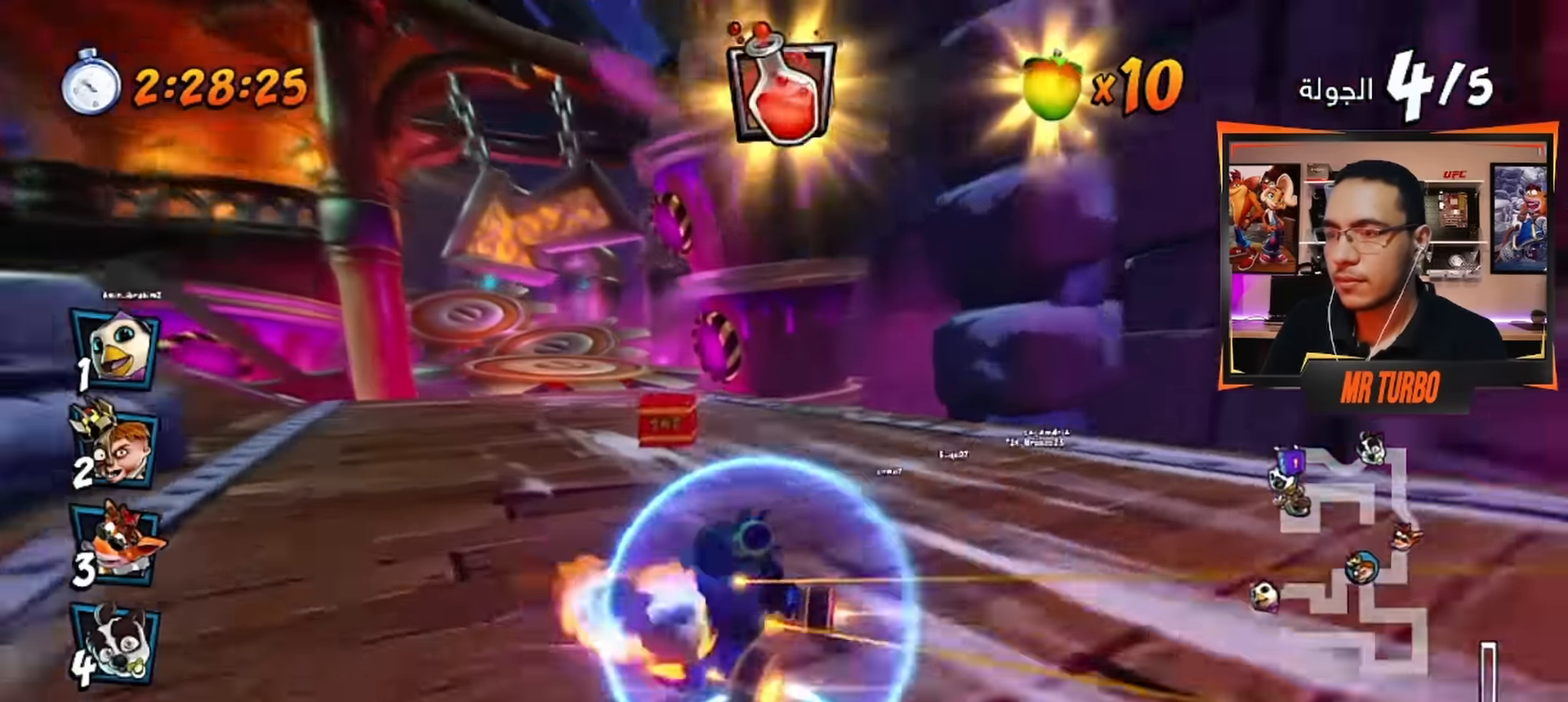
{"buttons": ["CROSS", "R1"], "left_stick": "center", "right_stick": "center", "events": [[233, "L1", "down"], [283, "DPAD_LEFT", "up"], [333, "L1", "up"]]}
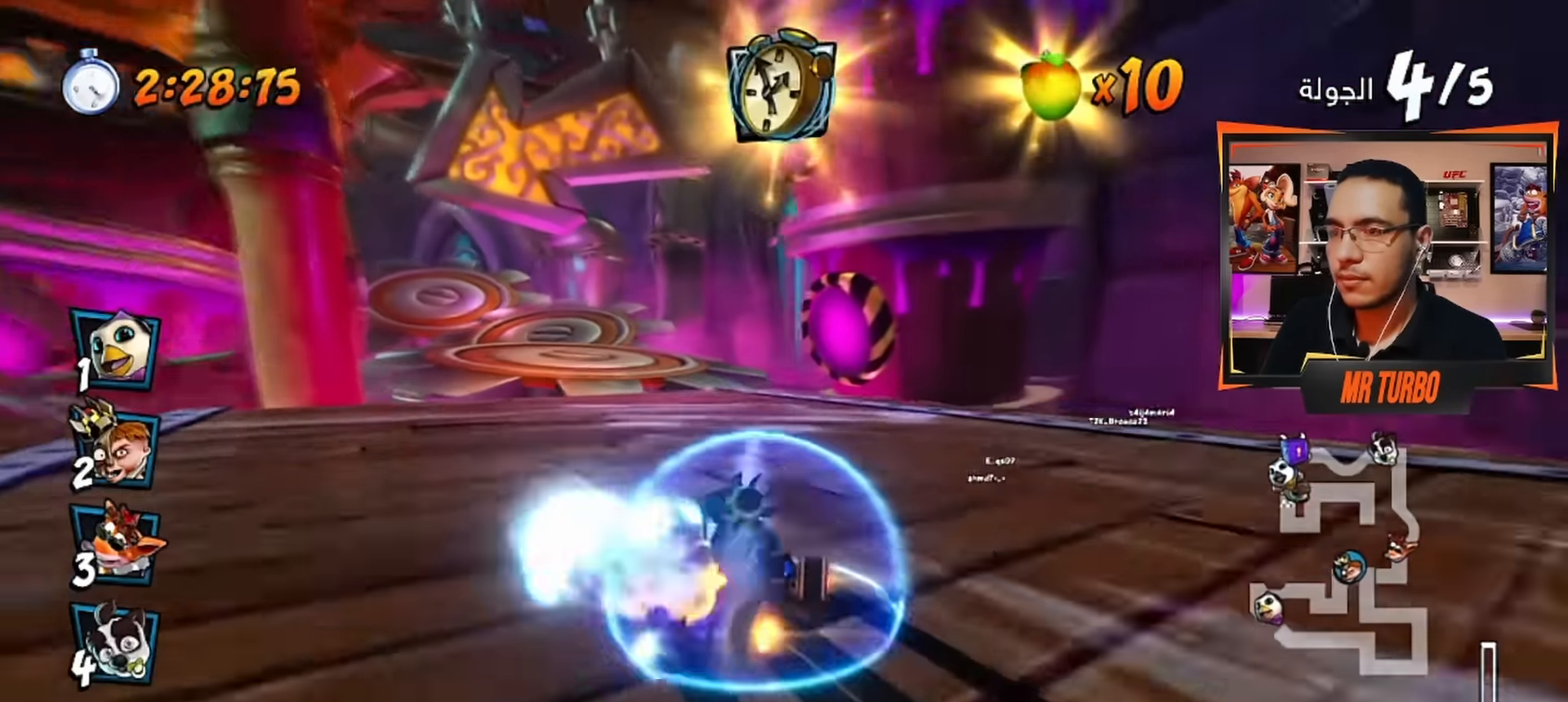
{"buttons": ["CROSS"], "left_stick": "center", "right_stick": "center", "events": [[167, "R1", "up"], [250, "DPAD_LEFT", "down"], [350, "R1", "down"], [417, "DPAD_LEFT", "up"], [483, "R1", "up"]]}
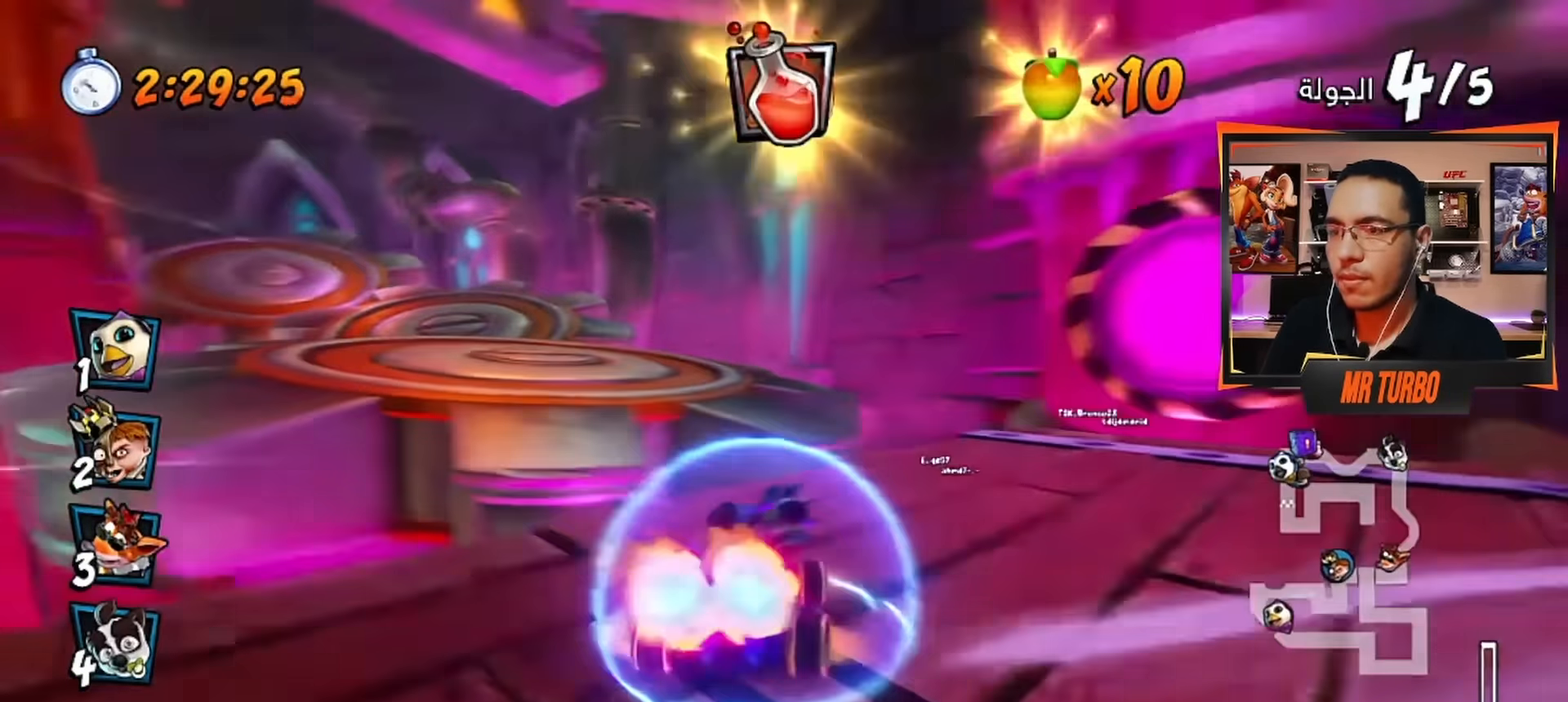
{"buttons": ["CROSS", "R1"], "left_stick": "center", "right_stick": "center", "events": [[117, "DPAD_LEFT", "down"], [133, "R1", "down"], [450, "DPAD_LEFT", "up"]]}
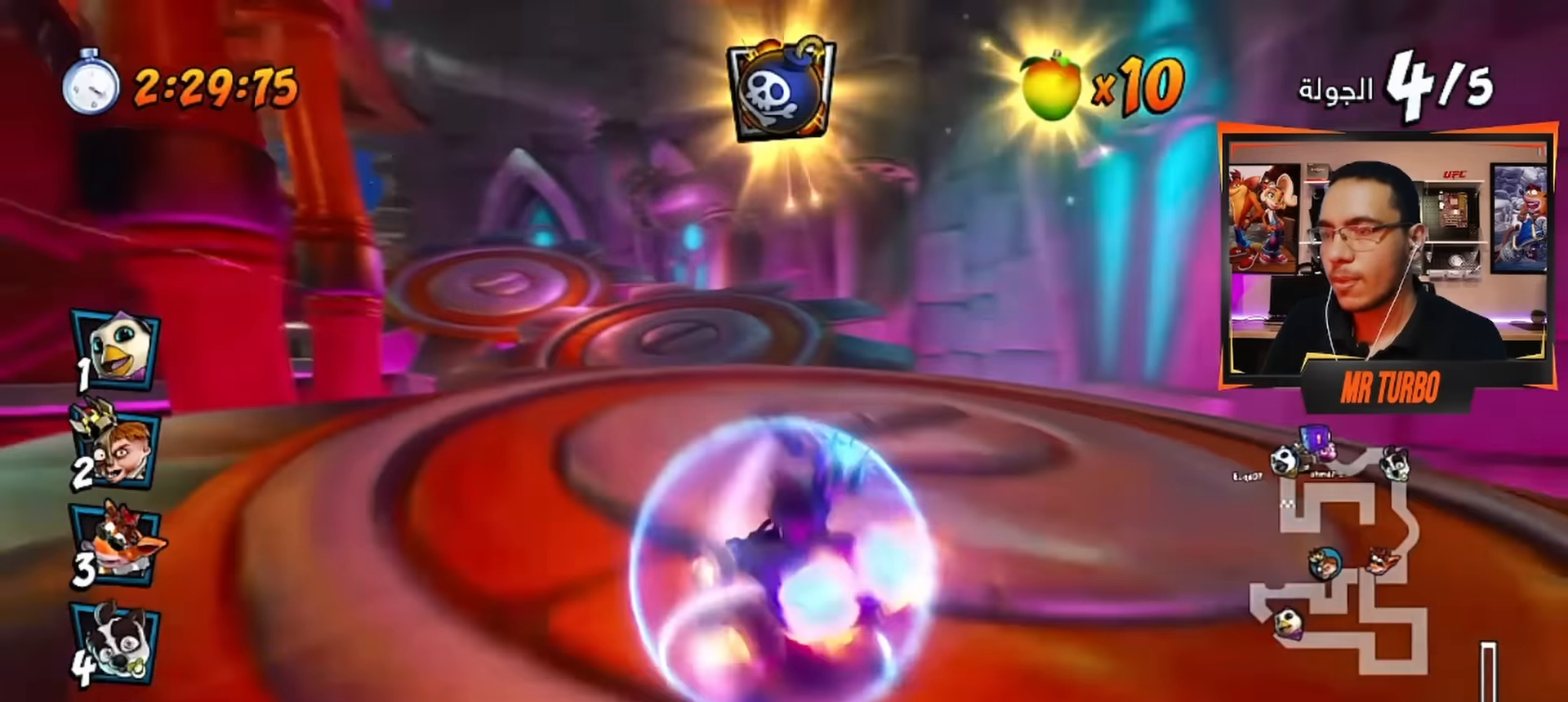
{"buttons": ["CROSS", "R1"], "left_stick": "center", "right_stick": "center", "events": []}
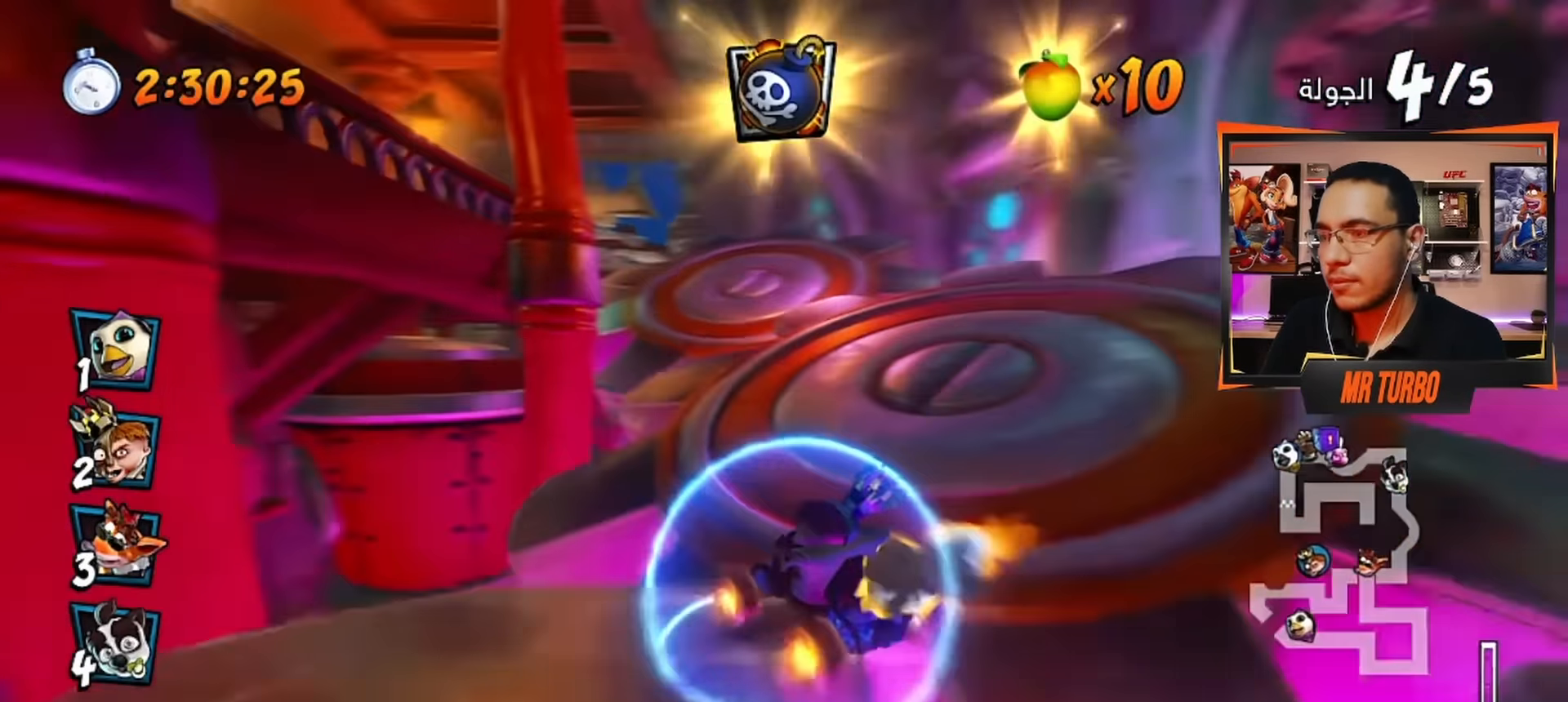
{"buttons": ["CROSS", "R1"], "left_stick": "center", "right_stick": "center", "events": [[200, "L1", "down"], [233, "DPAD_LEFT", "down"], [317, "L1", "up"], [350, "DPAD_LEFT", "up"]]}
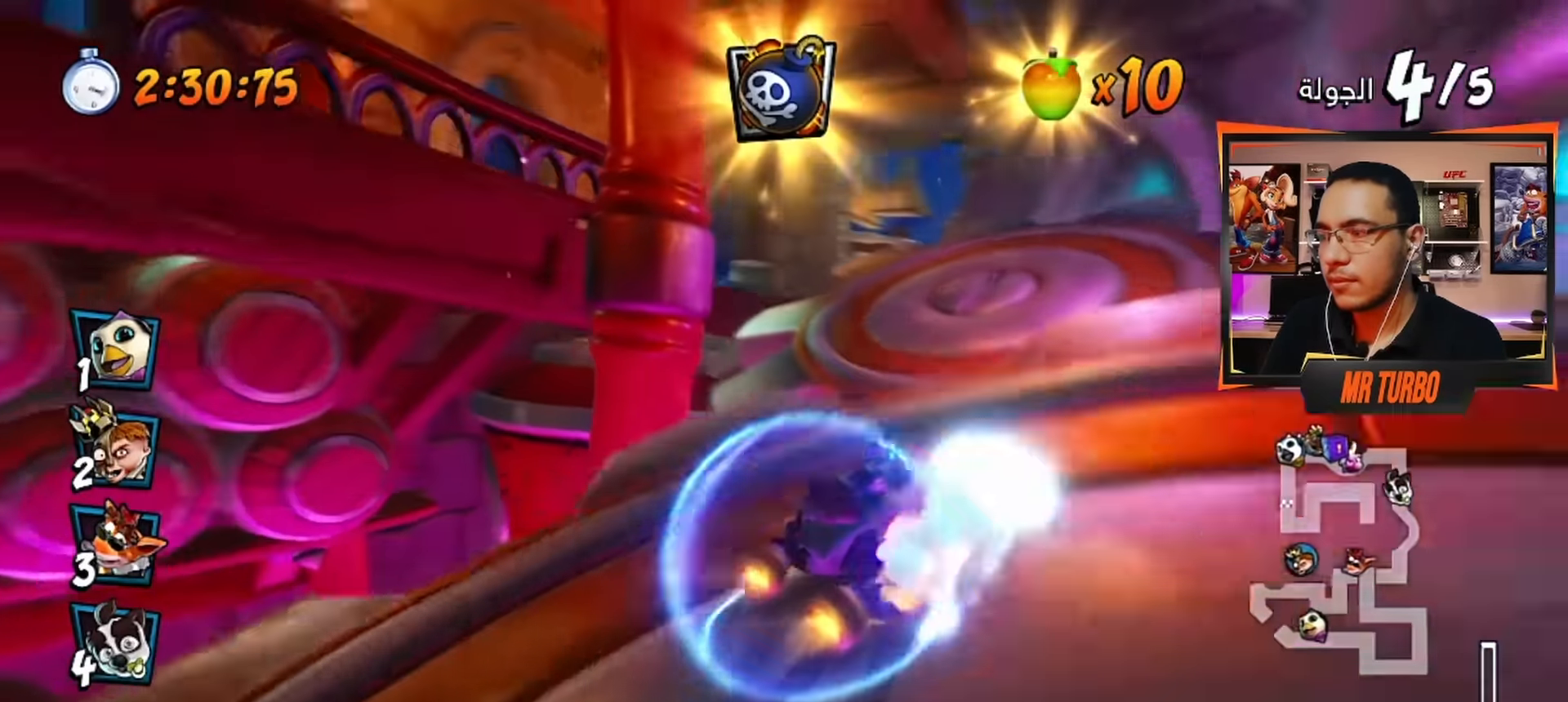
{"buttons": ["CROSS", "R1"], "left_stick": "center", "right_stick": "center", "events": [[383, "DPAD_LEFT", "down"], [500, "DPAD_LEFT", "up"]]}
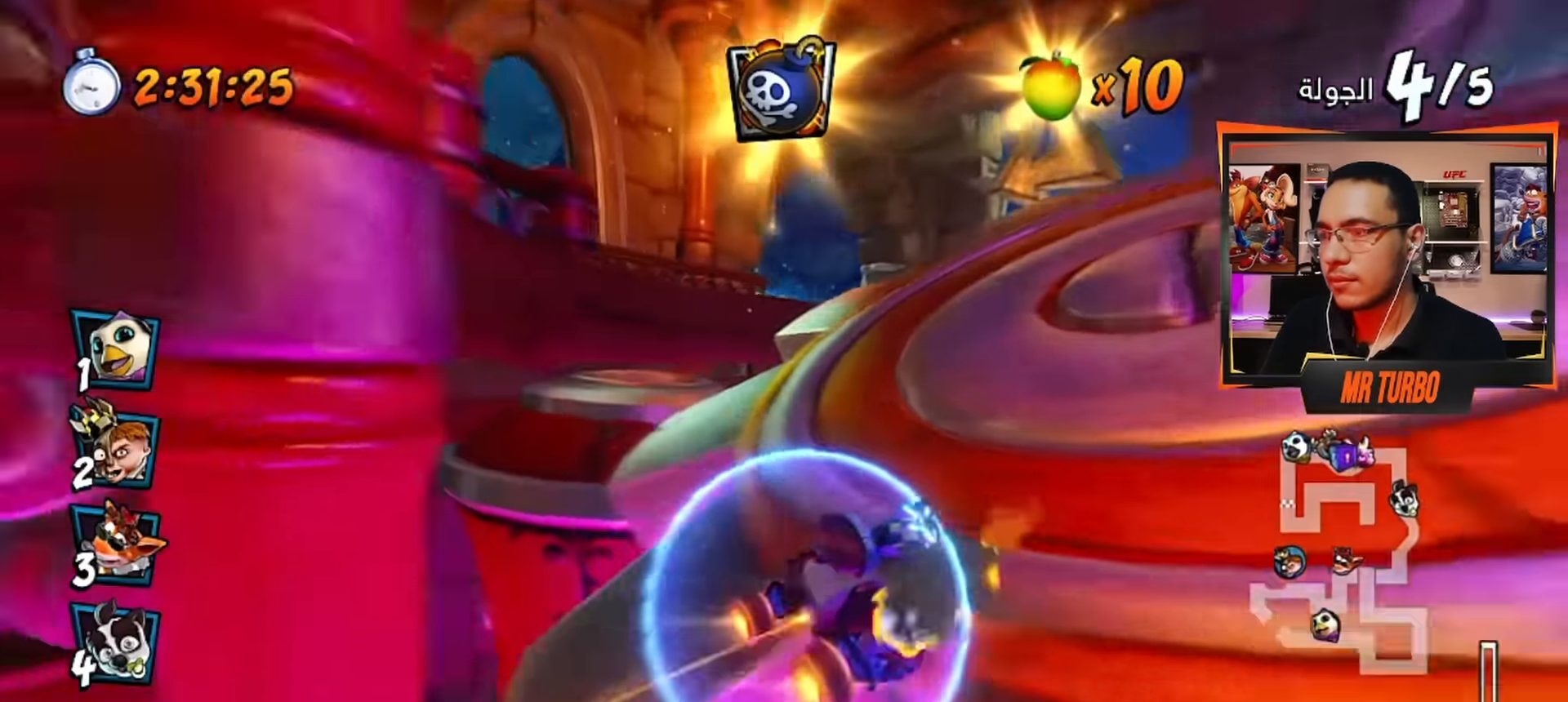
{"buttons": ["CROSS", "R1"], "left_stick": "center", "right_stick": "center", "events": [[100, "L1", "down"], [233, "L1", "up"], [250, "R1", "up"], [317, "R1", "down"]]}
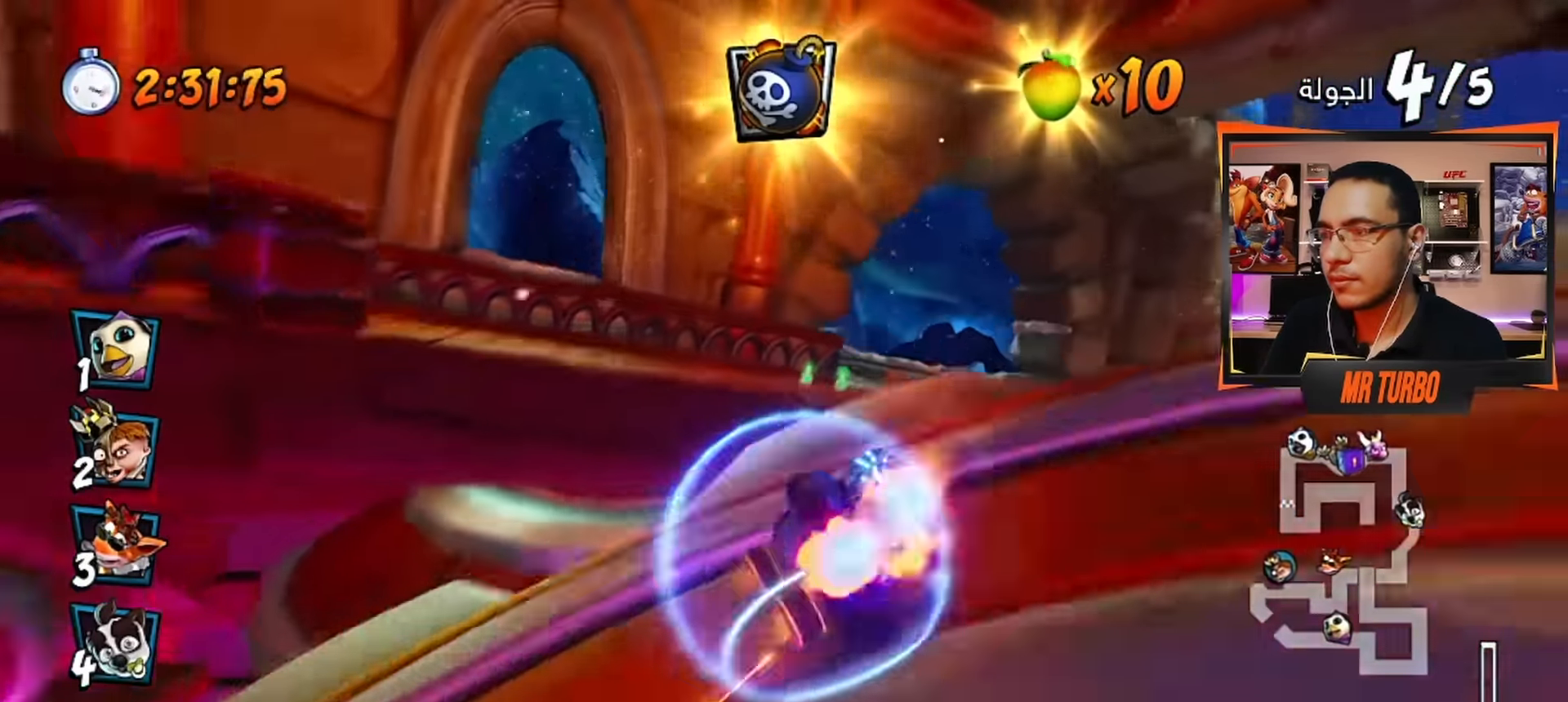
{"buttons": ["CROSS", "DPAD_LEFT"], "left_stick": "center", "right_stick": "center", "events": [[17, "R1", "up"], [333, "DPAD_LEFT", "down"]]}
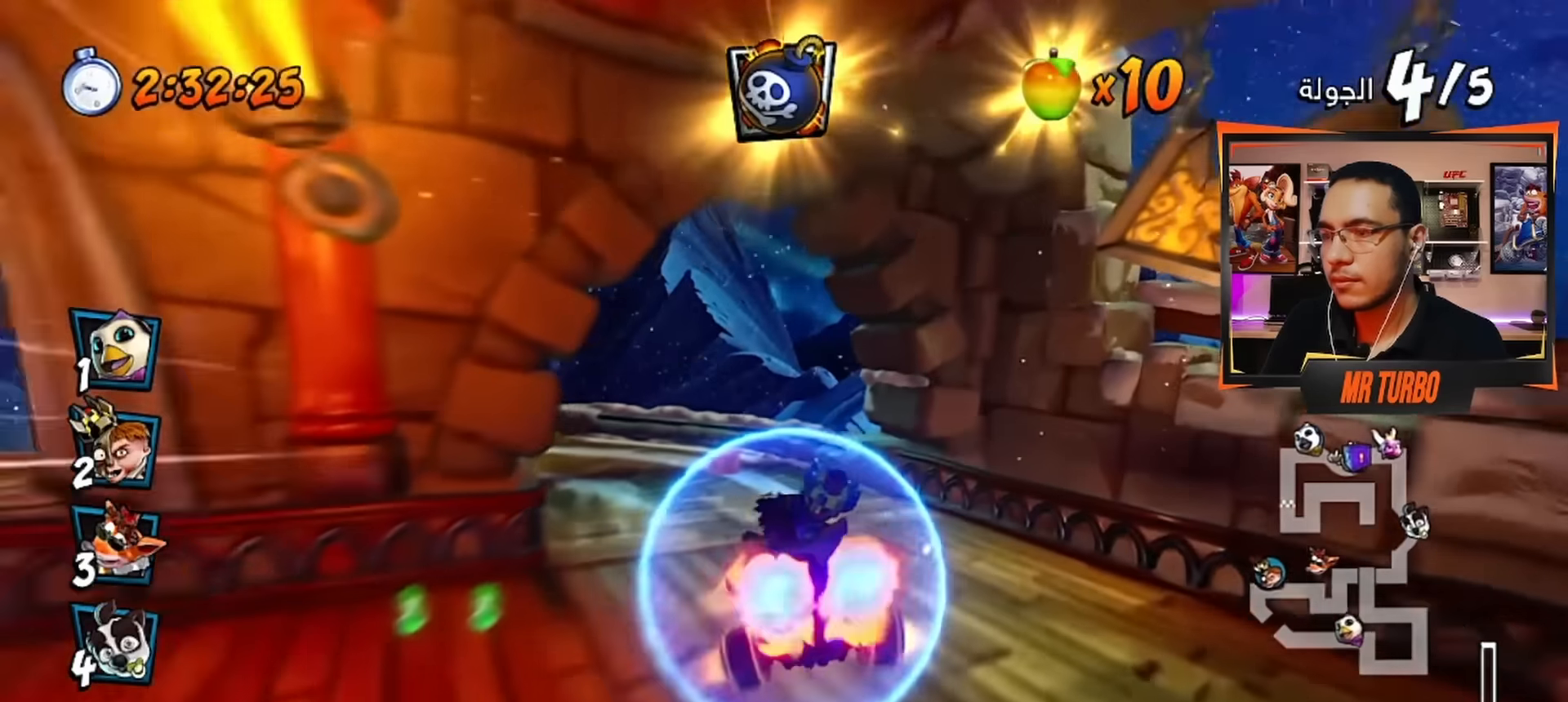
{"buttons": ["CROSS"], "left_stick": "center", "right_stick": "center", "events": [[200, "DPAD_LEFT", "up"]]}
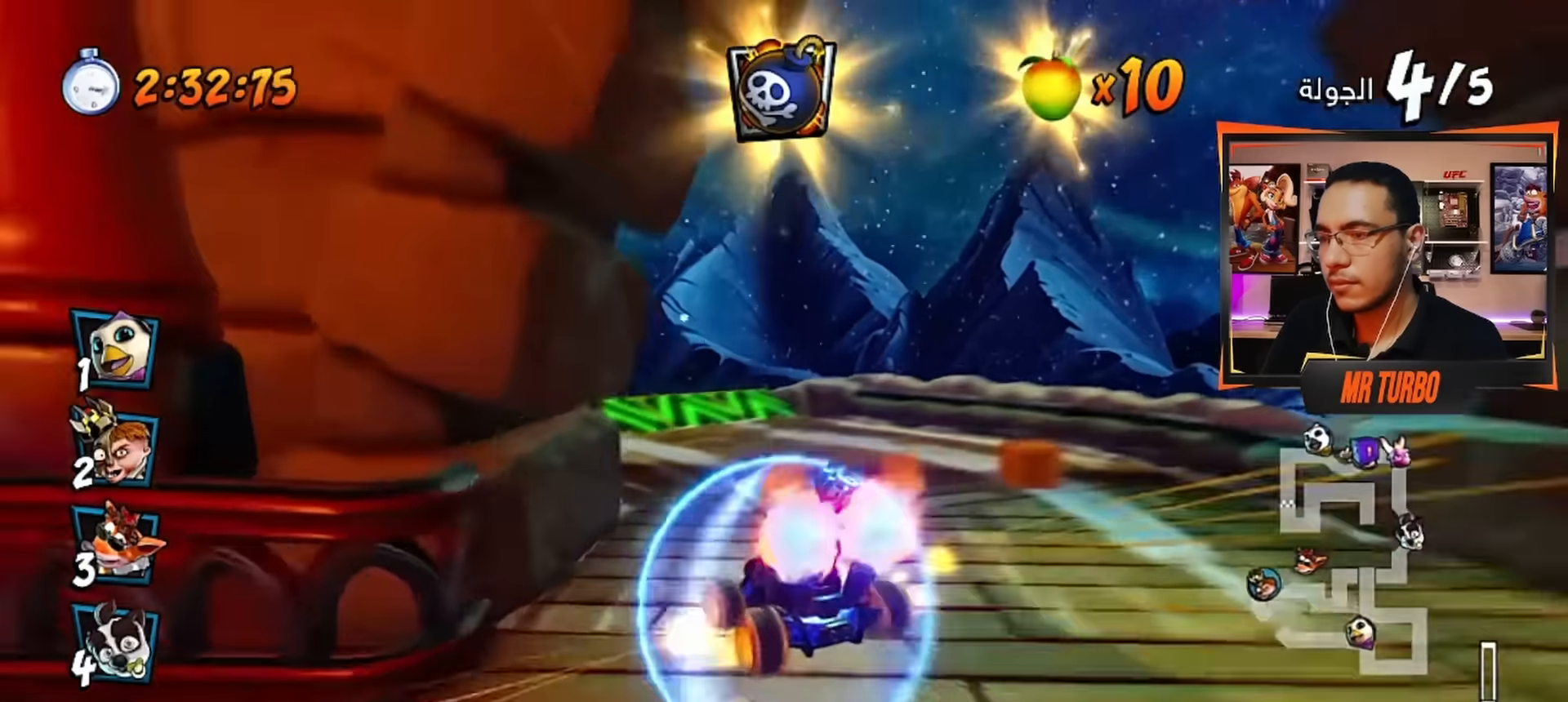
{"buttons": ["CROSS", "DPAD_DOWN", "DPAD_LEFT"], "left_stick": "center", "right_stick": "center", "events": [[67, "DPAD_LEFT", "down"], [150, "DPAD_DOWN", "down"], [200, "CROSS", "up"], [217, "R1", "down"], [267, "SQUARE", "down"], [383, "R1", "up"], [383, "SQUARE", "up"], [450, "CROSS", "down"]]}
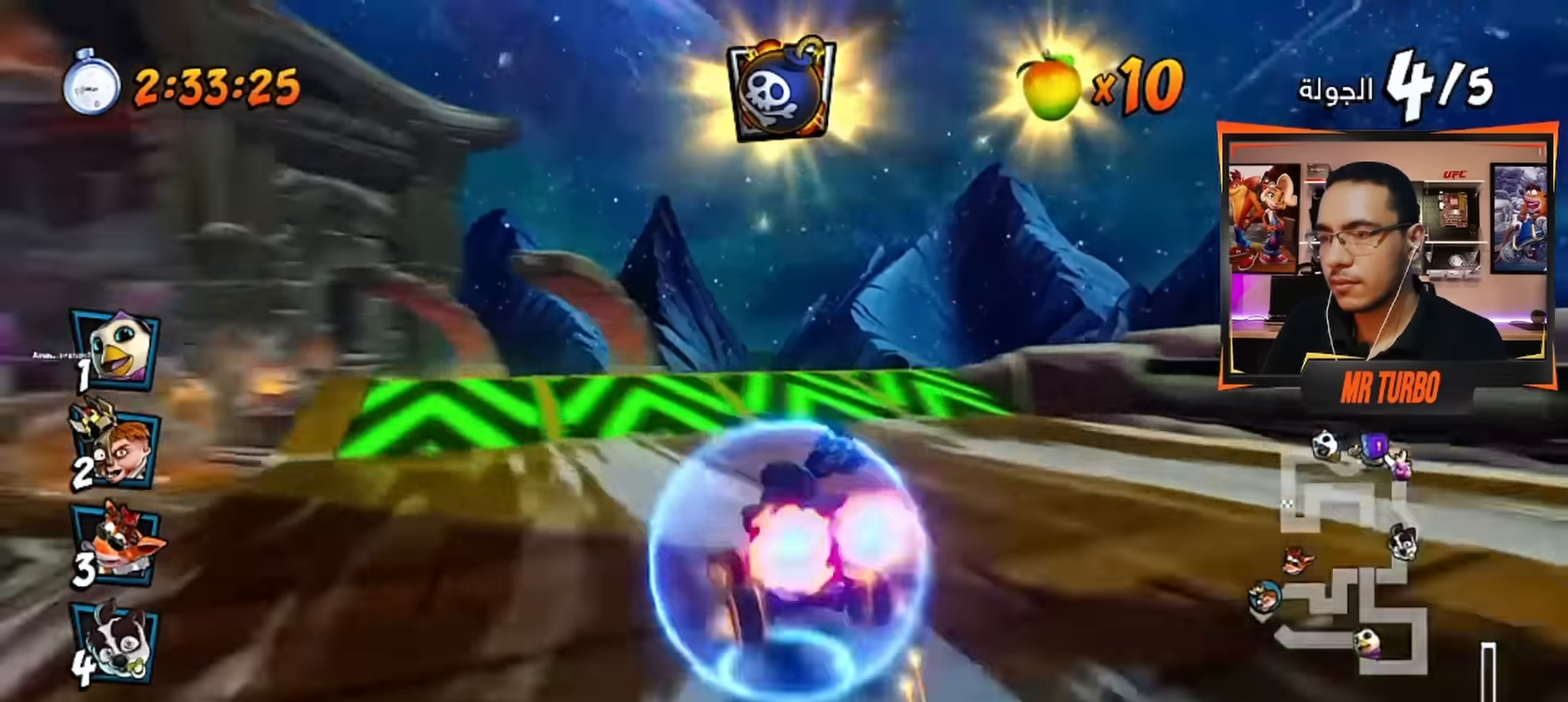
{"buttons": ["CROSS"], "left_stick": "center", "right_stick": "center", "events": [[17, "DPAD_DOWN", "up"], [33, "DPAD_LEFT", "up"], [250, "R1", "down"], [417, "R1", "up"]]}
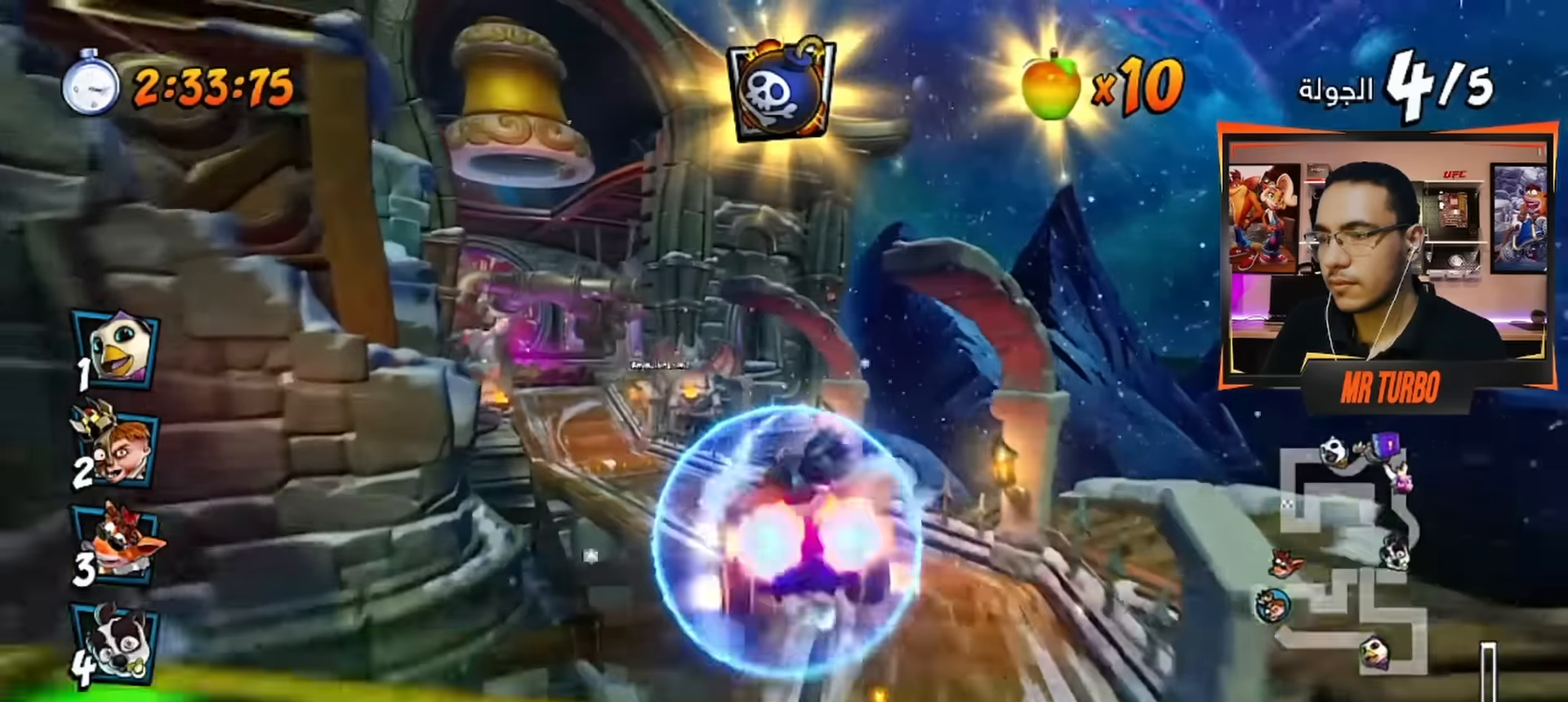
{"buttons": ["CROSS"], "left_stick": "center", "right_stick": "center", "events": []}
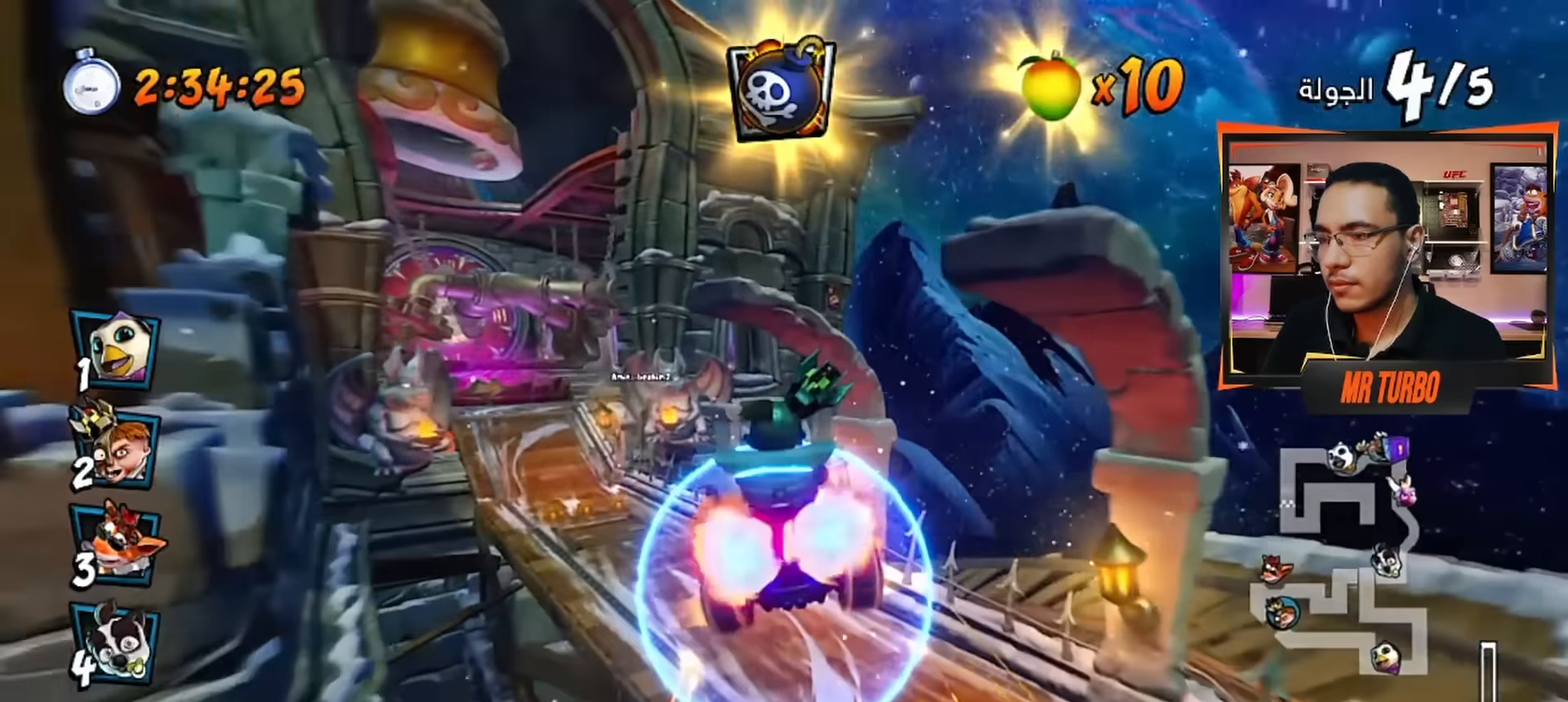
{"buttons": ["CROSS", "DPAD_LEFT"], "left_stick": "center", "right_stick": "center", "events": [[283, "DPAD_LEFT", "down"]]}
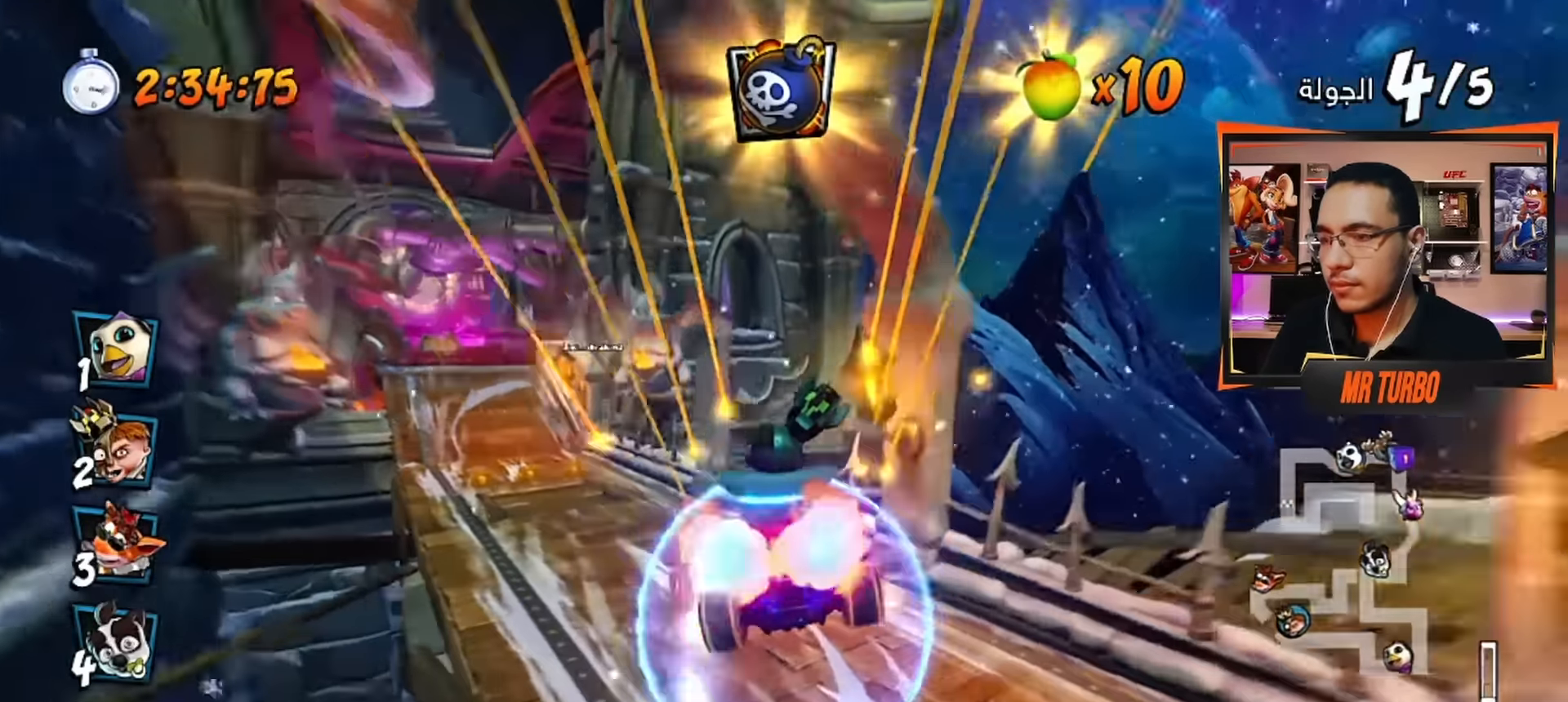
{"buttons": ["CROSS", "R1", "DPAD_LEFT"], "left_stick": "center", "right_stick": "center", "events": [[83, "DPAD_LEFT", "up"], [117, "R1", "down"], [150, "DPAD_RIGHT", "down"], [283, "DPAD_RIGHT", "up"], [450, "DPAD_LEFT", "down"]]}